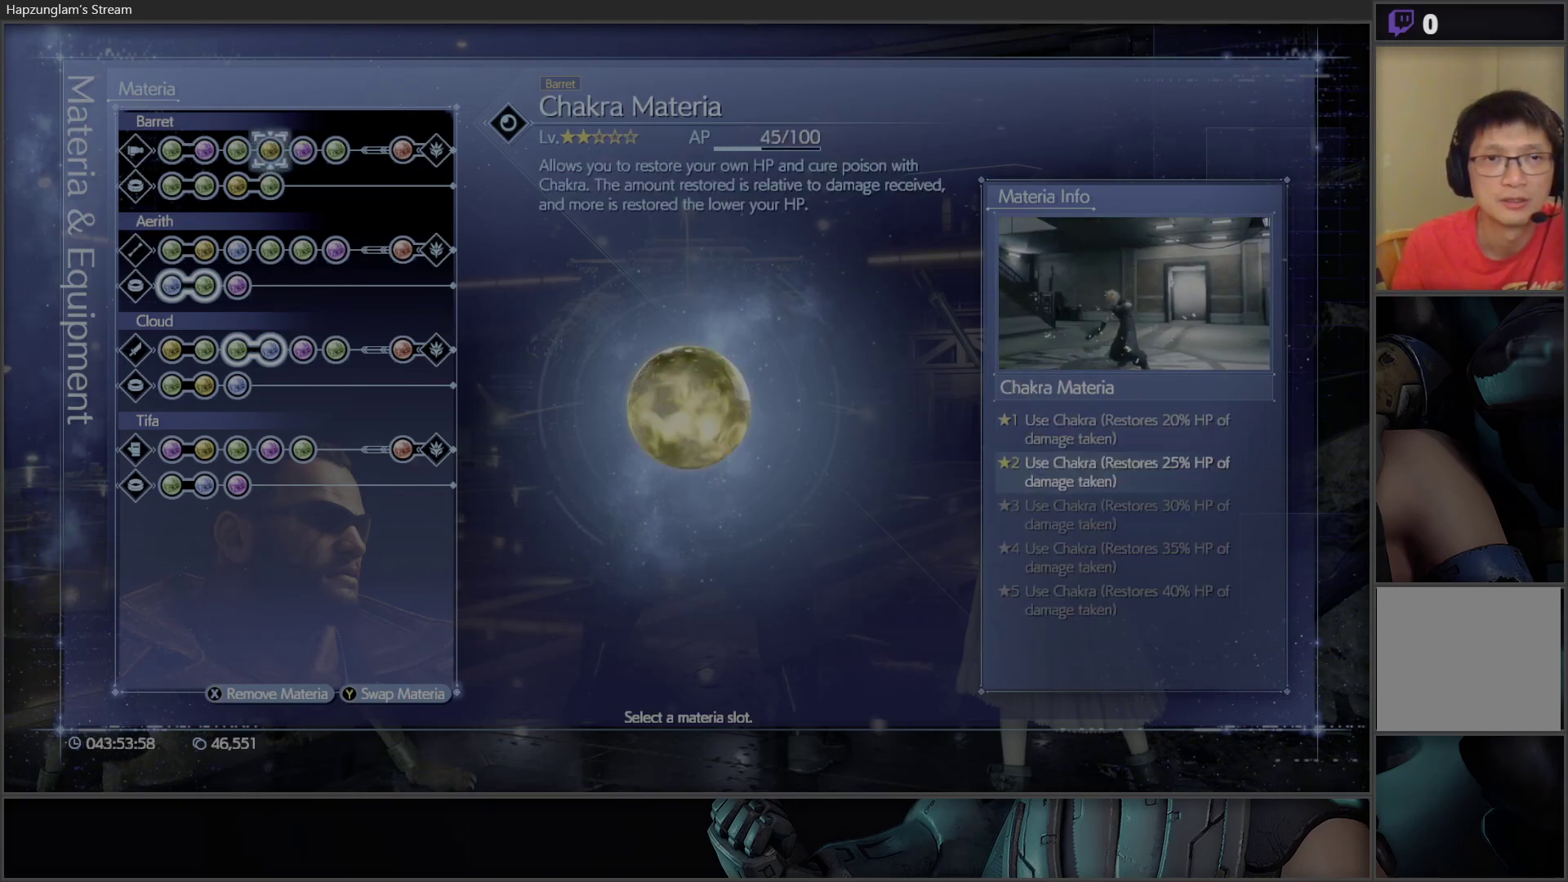
Gameplay with a controller (Xbox layout); each line is a JSON object with the inputs held at the frame after it. "events" lists button and stick changes between this image and that frame as [ms after this image, input, new state], when the widget could be followed in between.
{"buttons": [], "left_stick": "center", "right_stick": "center", "events": [[100, "DPAD_RIGHT", "down"], [200, "DPAD_RIGHT", "up"], [383, "DPAD_DOWN", "down"], [450, "DPAD_DOWN", "up"]]}
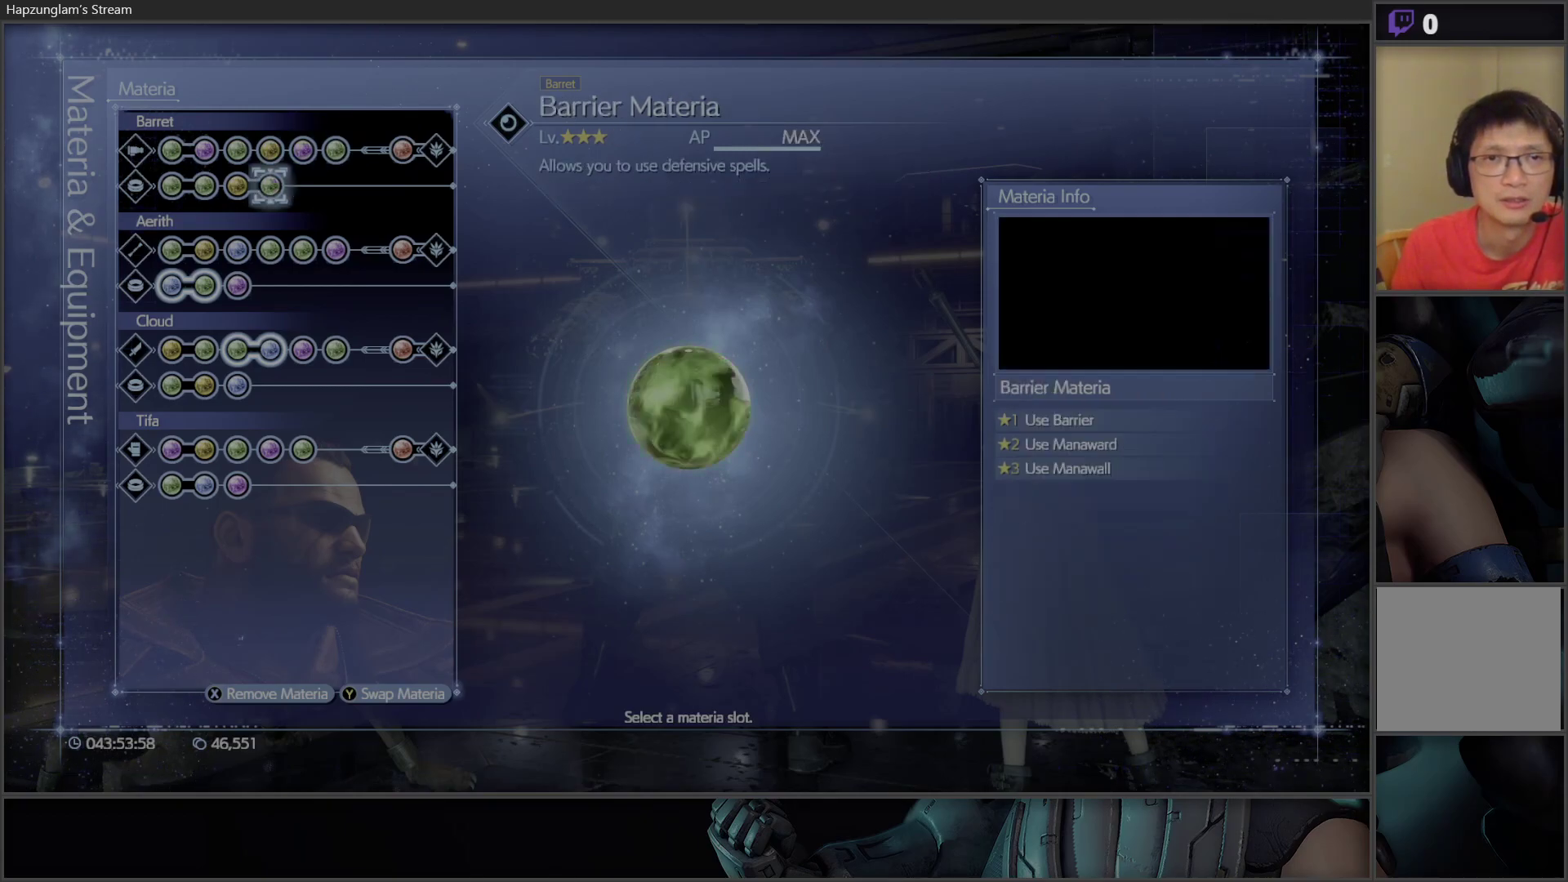
{"buttons": ["DPAD_RIGHT"], "left_stick": "center", "right_stick": "center", "events": [[17, "DPAD_DOWN", "down"], [100, "DPAD_DOWN", "up"], [500, "DPAD_RIGHT", "down"]]}
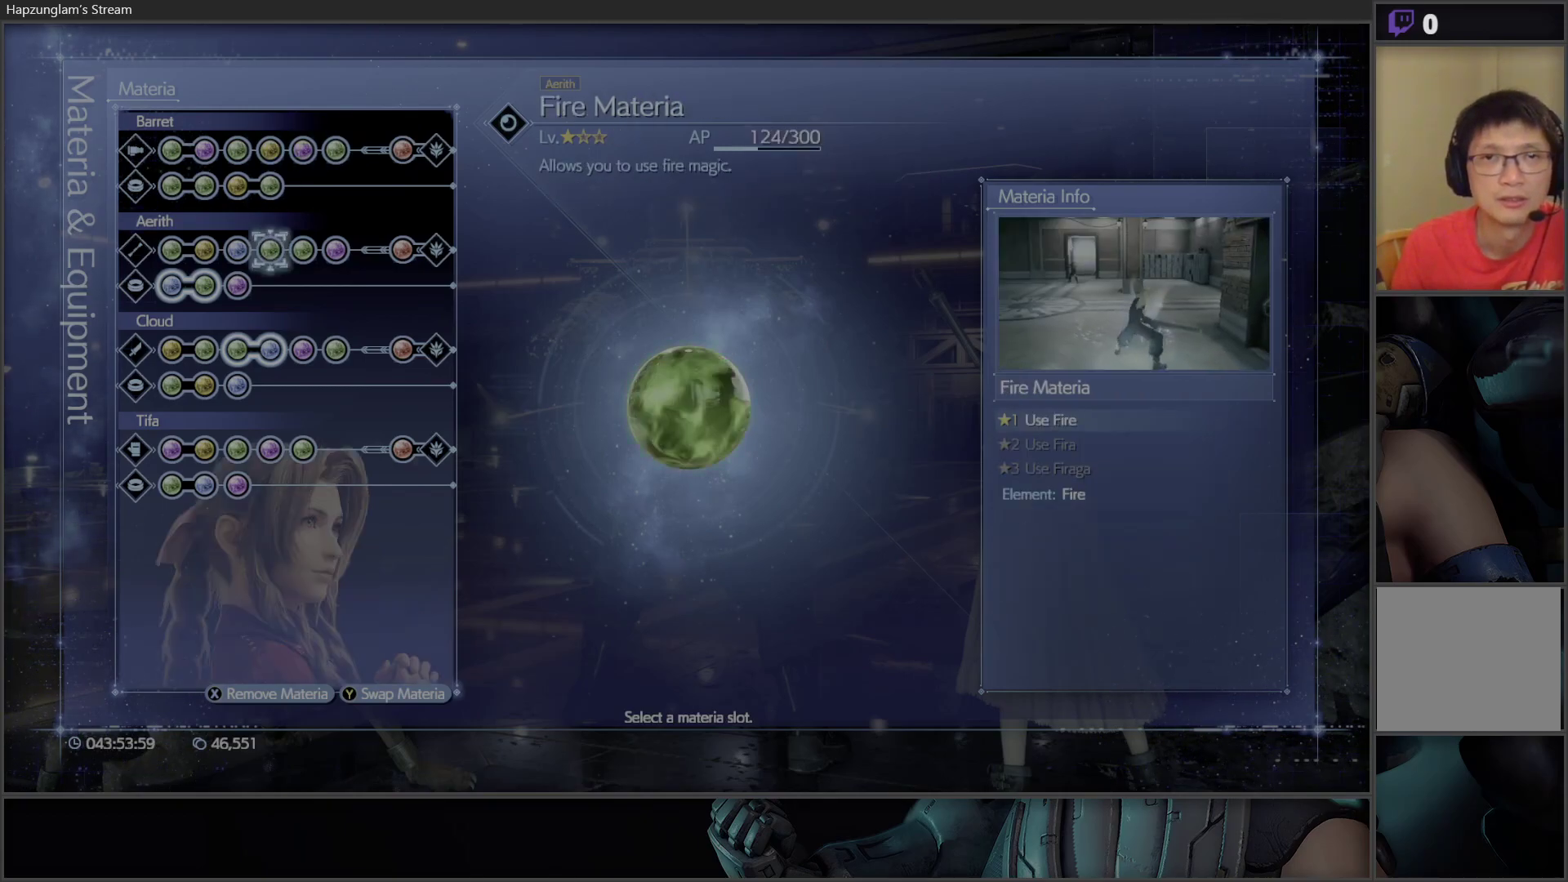
{"buttons": [], "left_stick": "center", "right_stick": "center", "events": [[100, "DPAD_RIGHT", "up"], [233, "DPAD_RIGHT", "down"], [333, "DPAD_RIGHT", "up"]]}
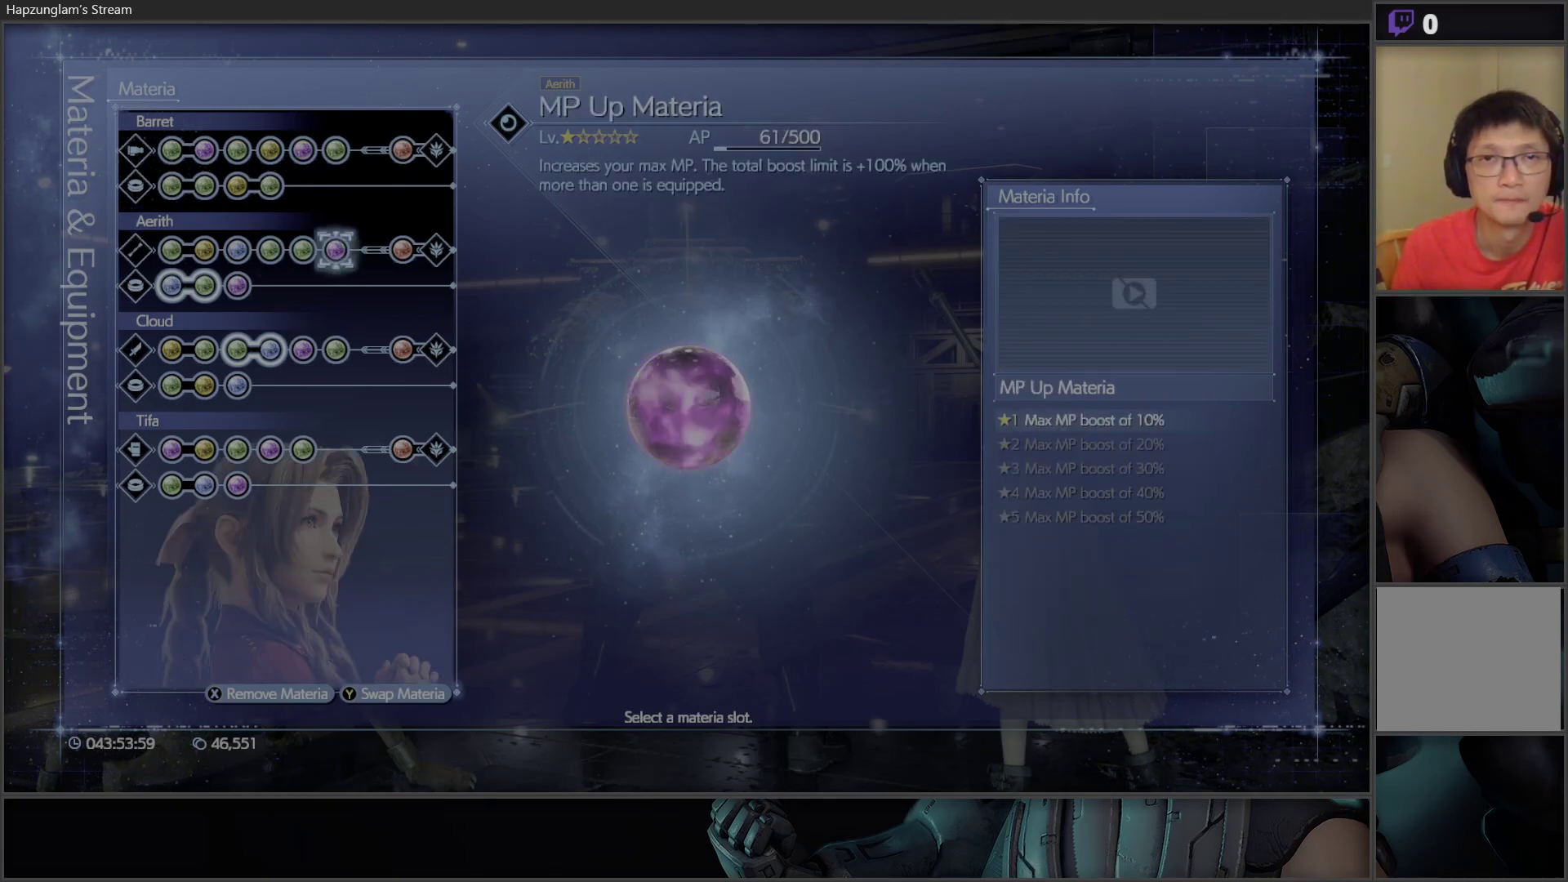
{"buttons": [], "left_stick": "center", "right_stick": "center", "events": []}
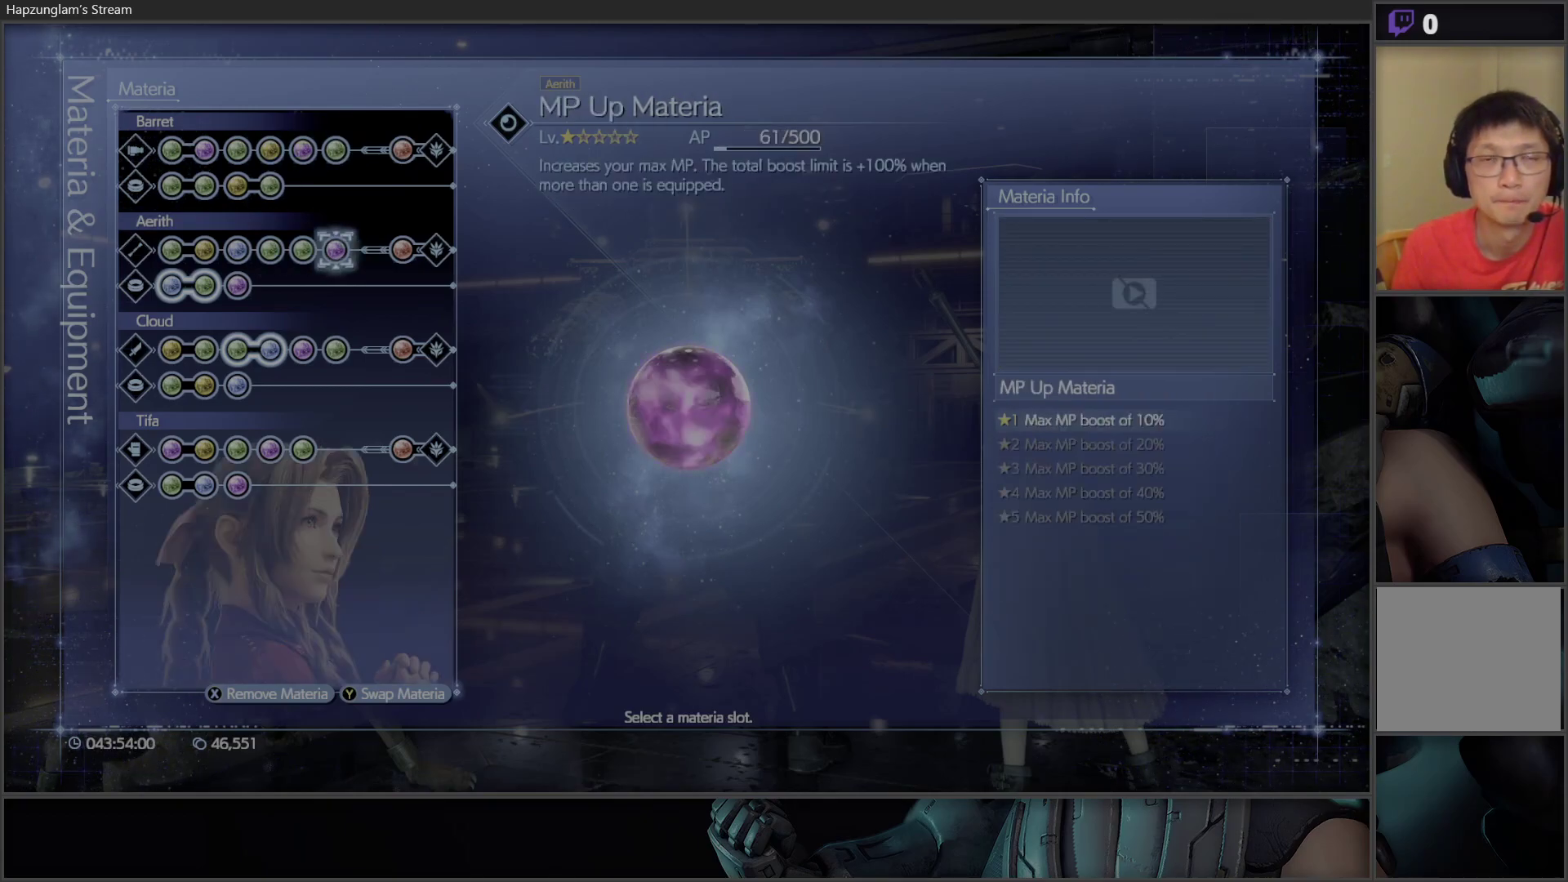
{"buttons": [], "left_stick": "center", "right_stick": "center", "events": [[417, "DPAD_LEFT", "down"], [483, "DPAD_LEFT", "up"]]}
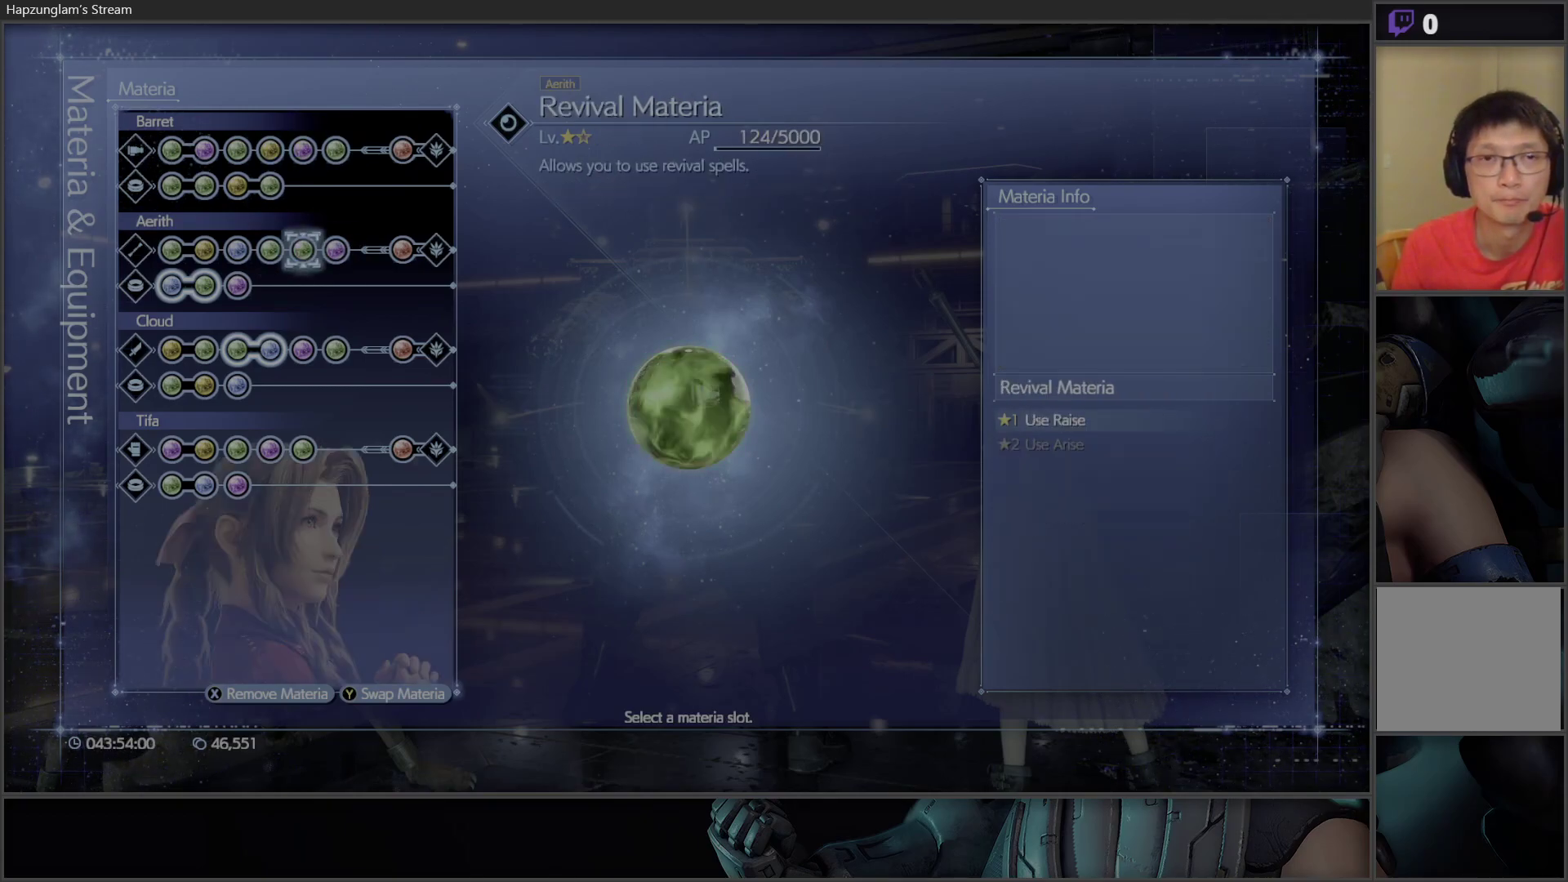
{"buttons": [], "left_stick": "center", "right_stick": "center", "events": [[117, "DPAD_LEFT", "down"], [200, "DPAD_LEFT", "up"]]}
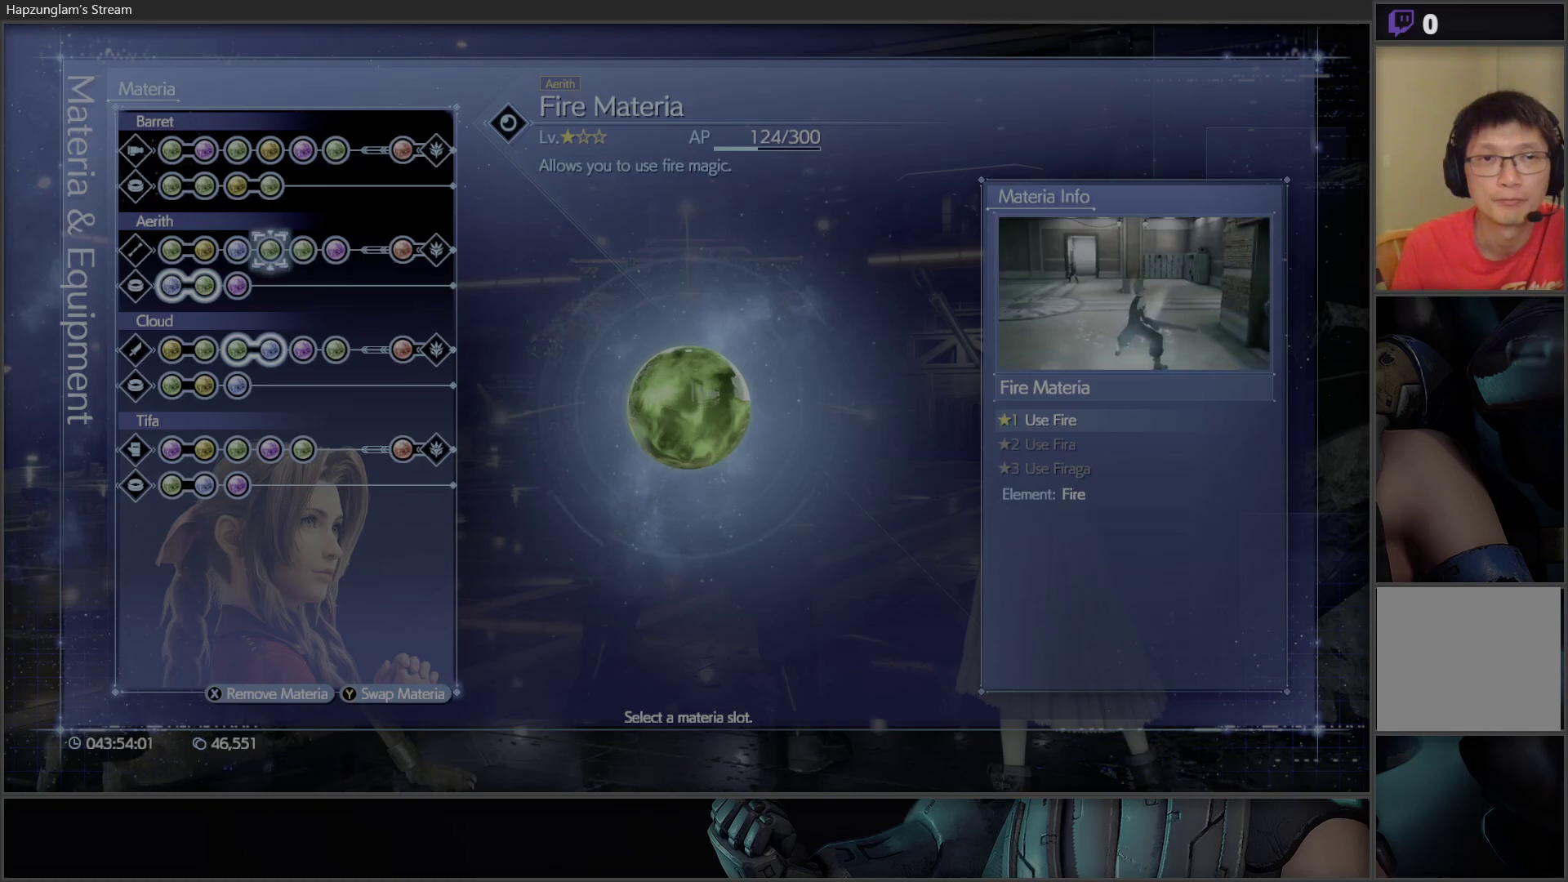
{"buttons": [], "left_stick": "center", "right_stick": "center", "events": [[200, "DPAD_LEFT", "down"], [333, "DPAD_LEFT", "up"]]}
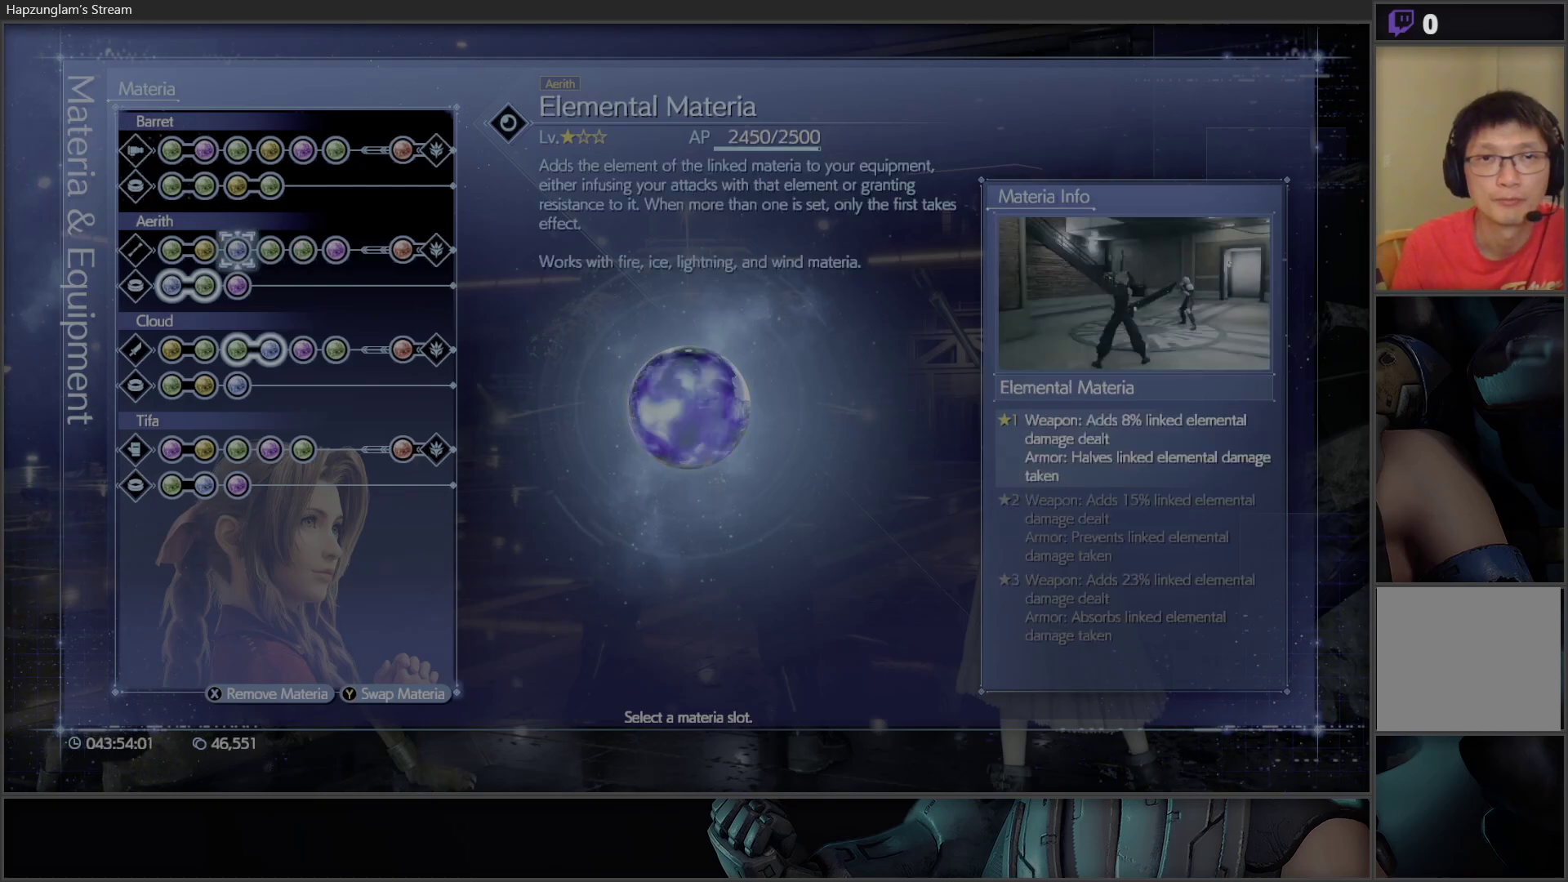
{"buttons": [], "left_stick": "center", "right_stick": "center", "events": [[400, "DPAD_RIGHT", "down"], [500, "DPAD_RIGHT", "up"]]}
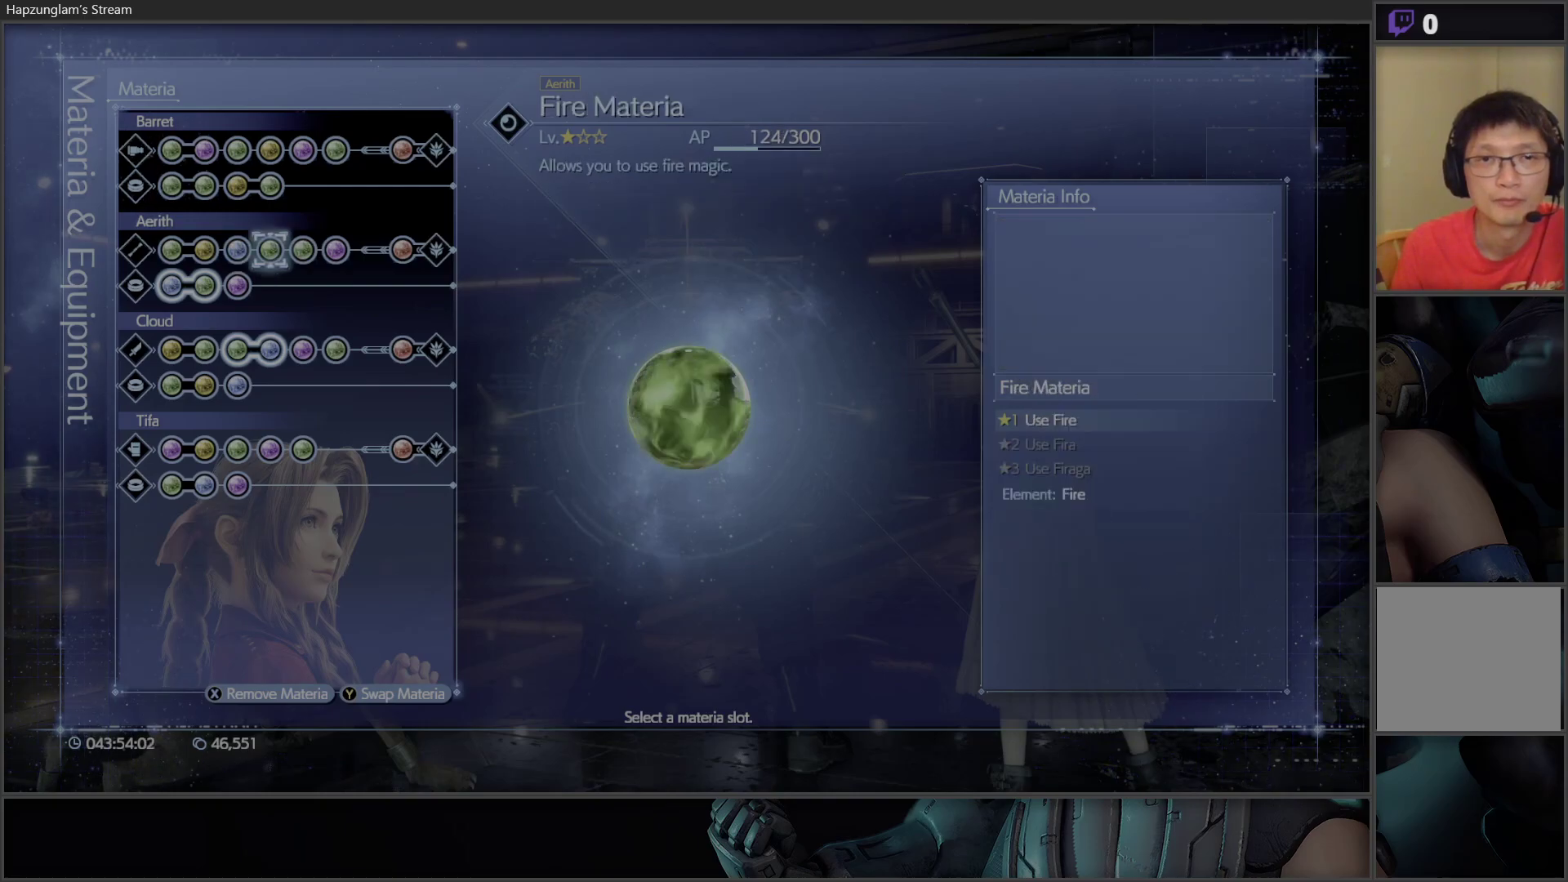
{"buttons": ["DPAD_RIGHT"], "left_stick": "center", "right_stick": "center", "events": [[83, "DPAD_RIGHT", "down"], [150, "DPAD_RIGHT", "up"], [467, "DPAD_RIGHT", "down"]]}
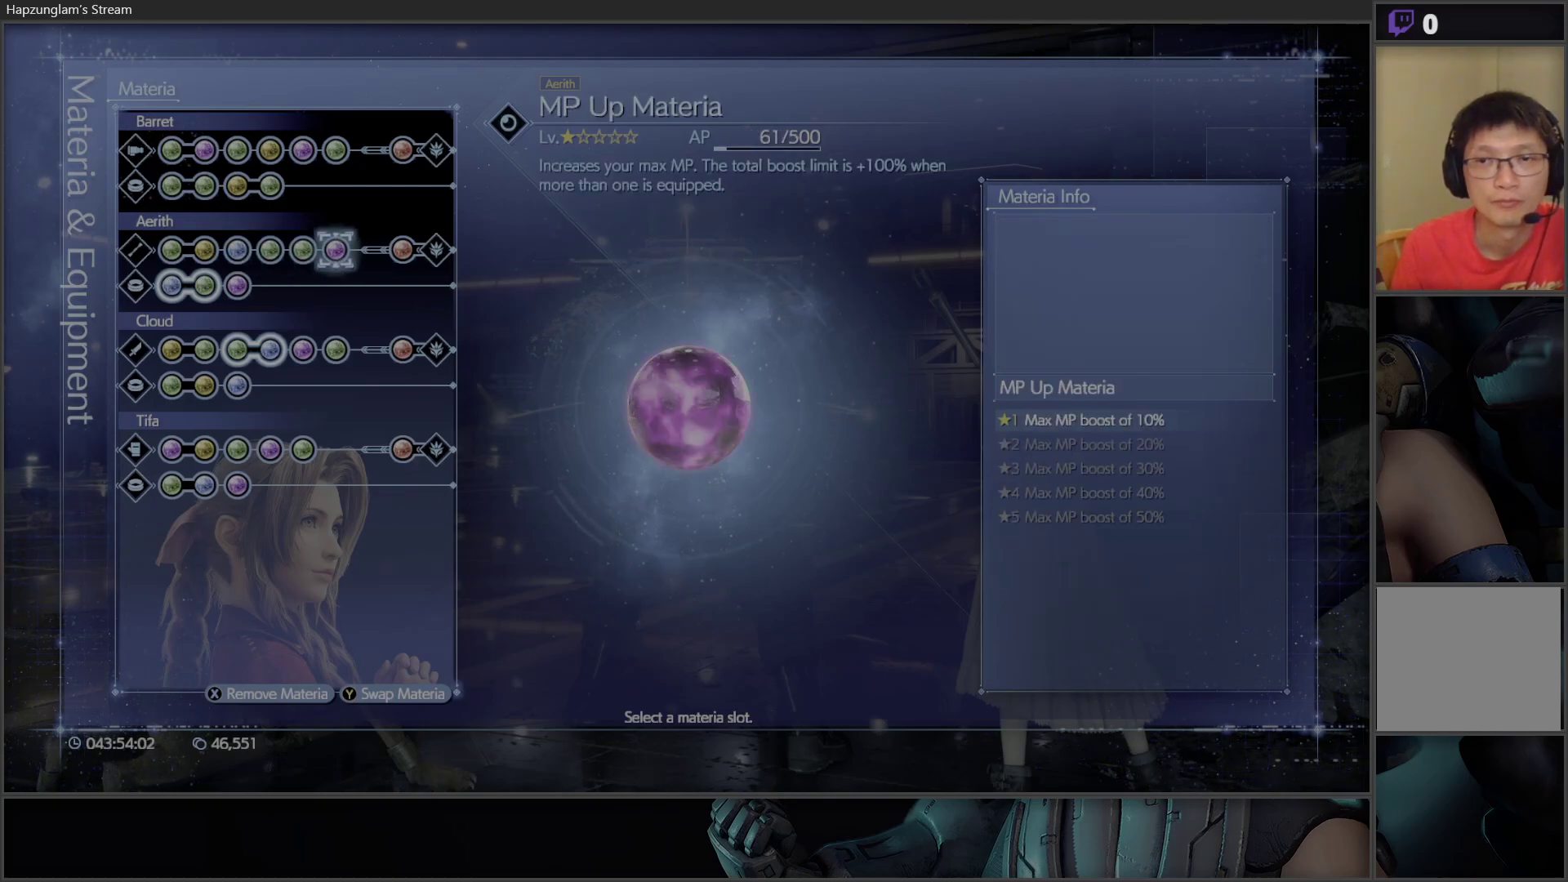
{"buttons": [], "left_stick": "center", "right_stick": "center", "events": [[150, "DPAD_RIGHT", "up"]]}
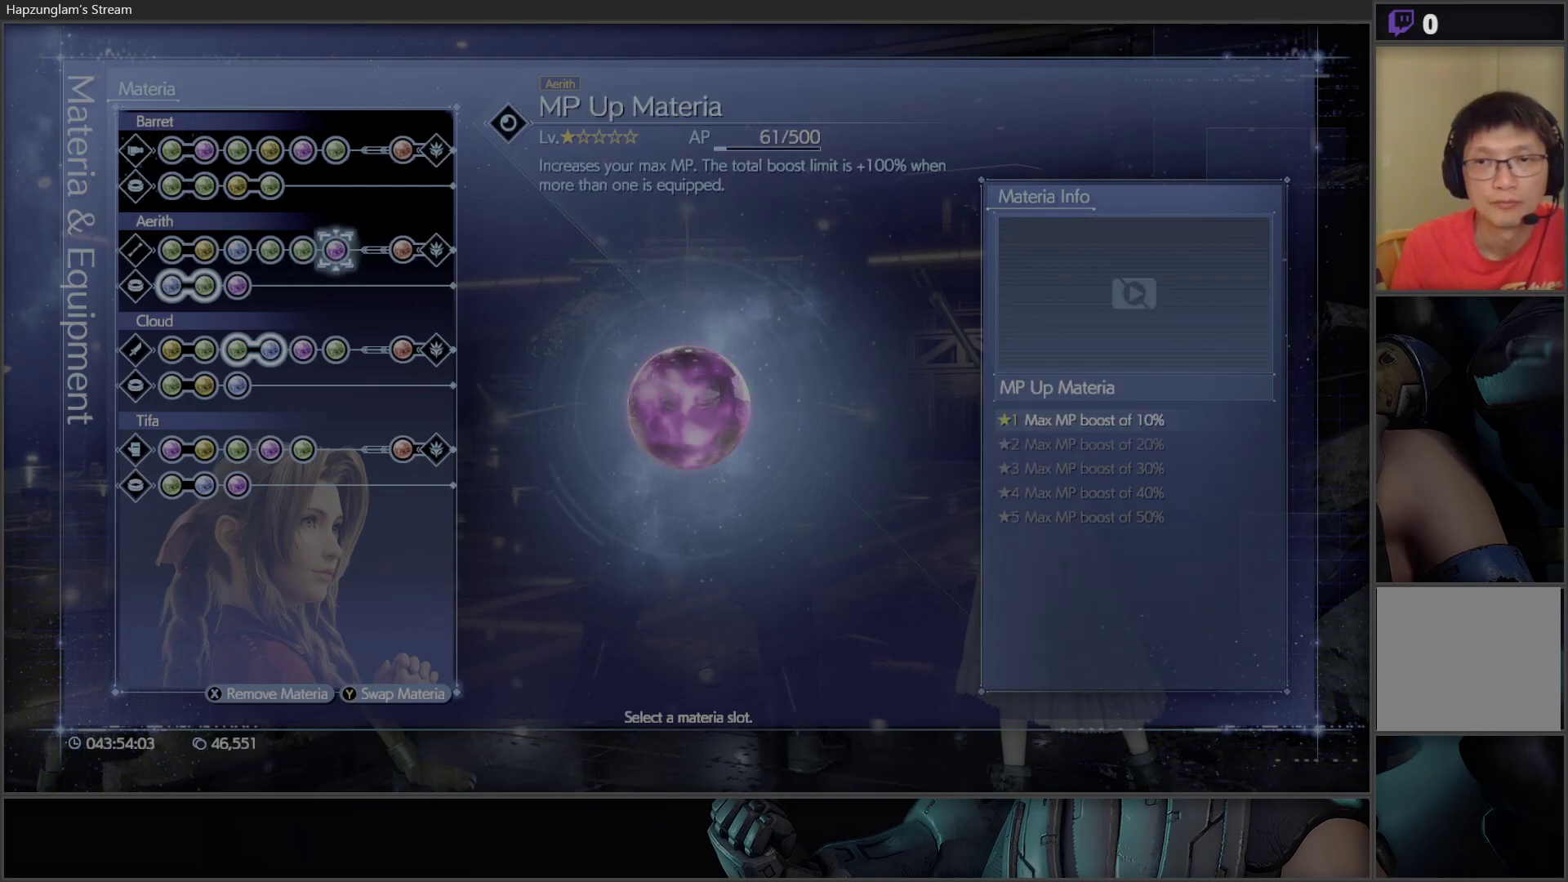
{"buttons": [], "left_stick": "center", "right_stick": "center", "events": [[233, "DPAD_LEFT", "down"], [333, "DPAD_LEFT", "up"]]}
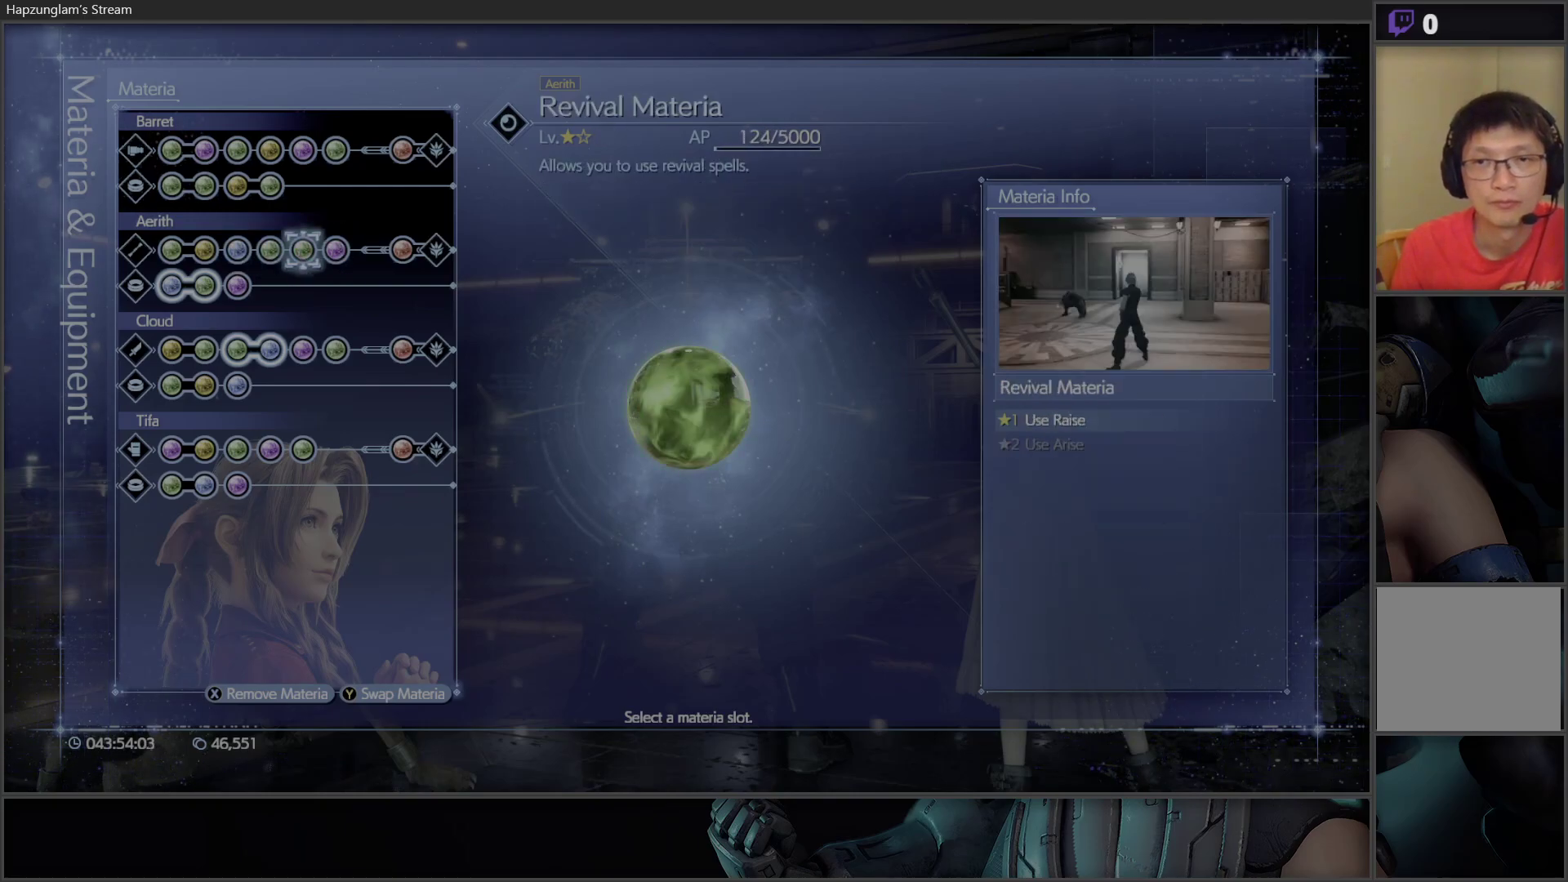
{"buttons": [], "left_stick": "center", "right_stick": "center", "events": [[33, "DPAD_RIGHT", "down"], [200, "DPAD_RIGHT", "up"]]}
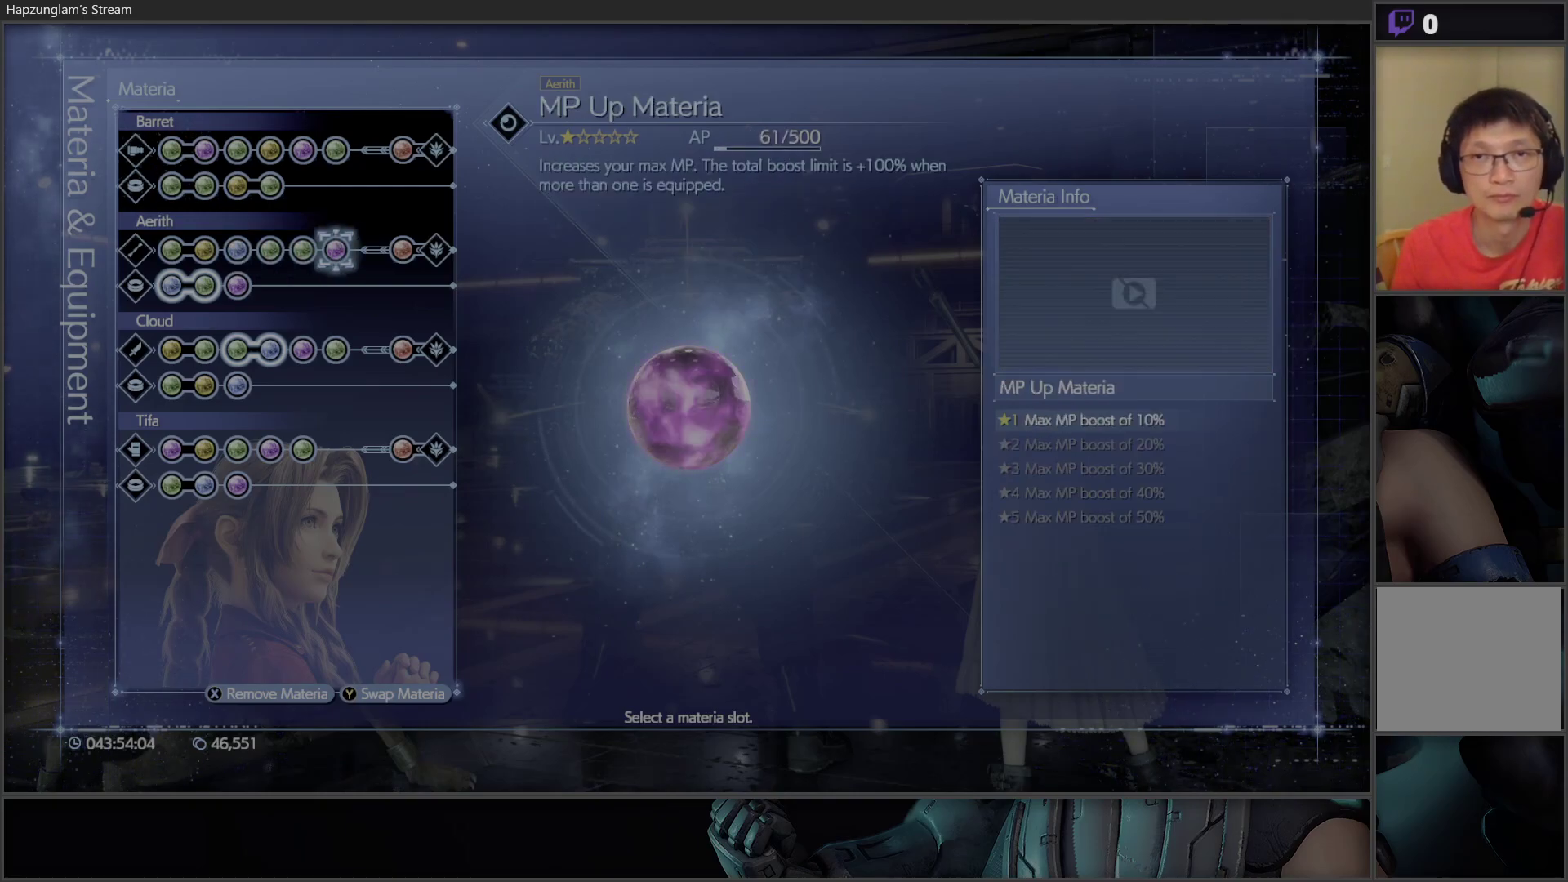
{"buttons": [], "left_stick": "center", "right_stick": "center", "events": [[17, "DPAD_LEFT", "down"], [117, "DPAD_LEFT", "up"]]}
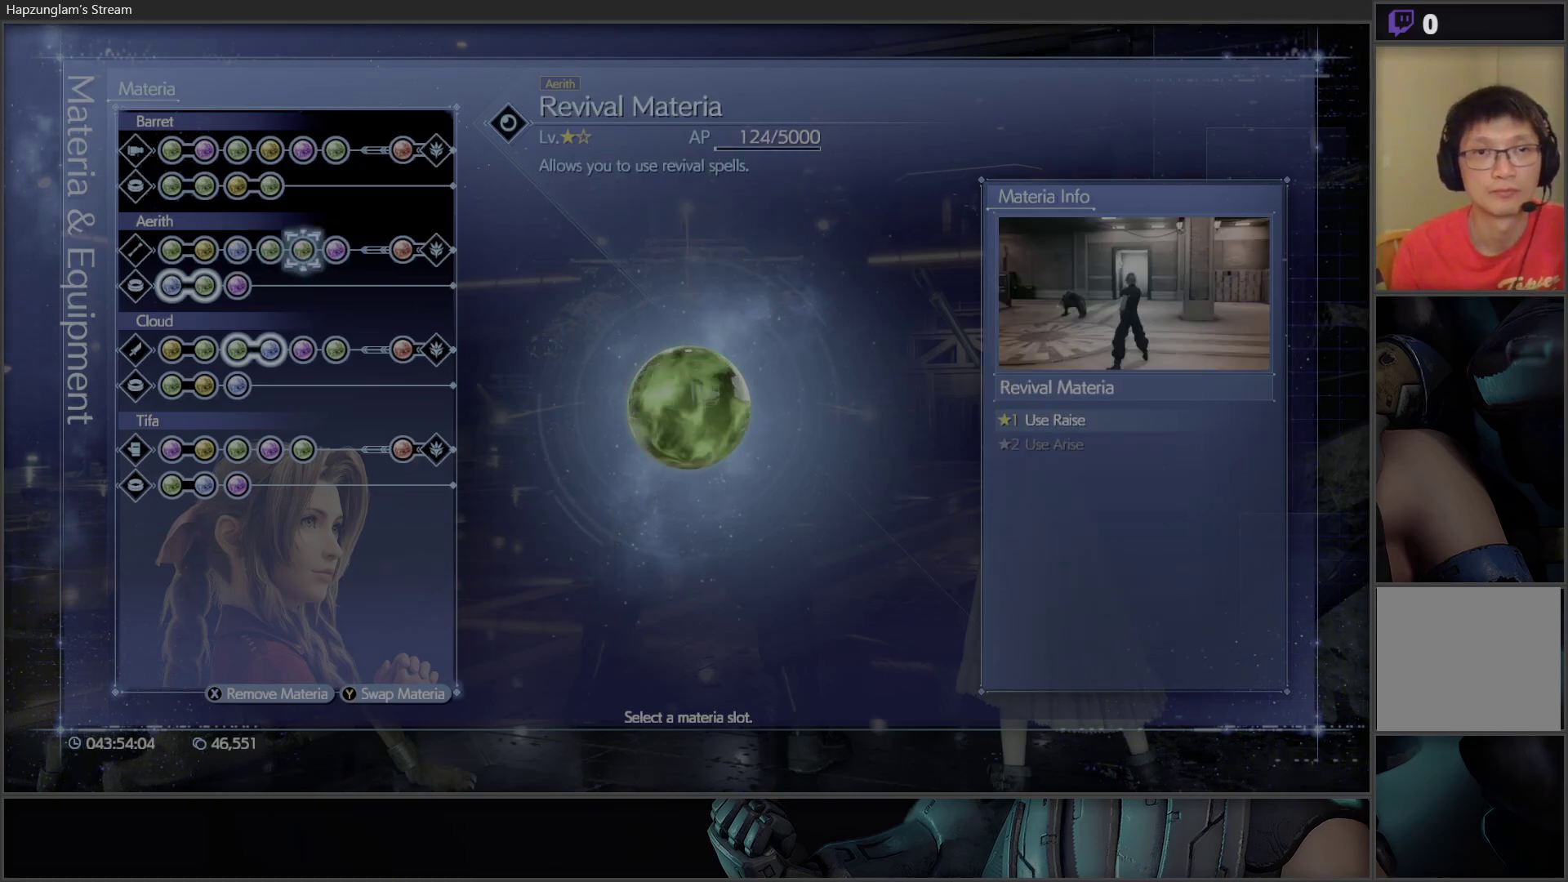
{"buttons": ["DPAD_RIGHT"], "left_stick": "center", "right_stick": "center", "events": [[17, "DPAD_LEFT", "down"], [83, "DPAD_LEFT", "up"], [150, "DPAD_UP", "down"], [283, "DPAD_UP", "up"], [433, "DPAD_RIGHT", "down"]]}
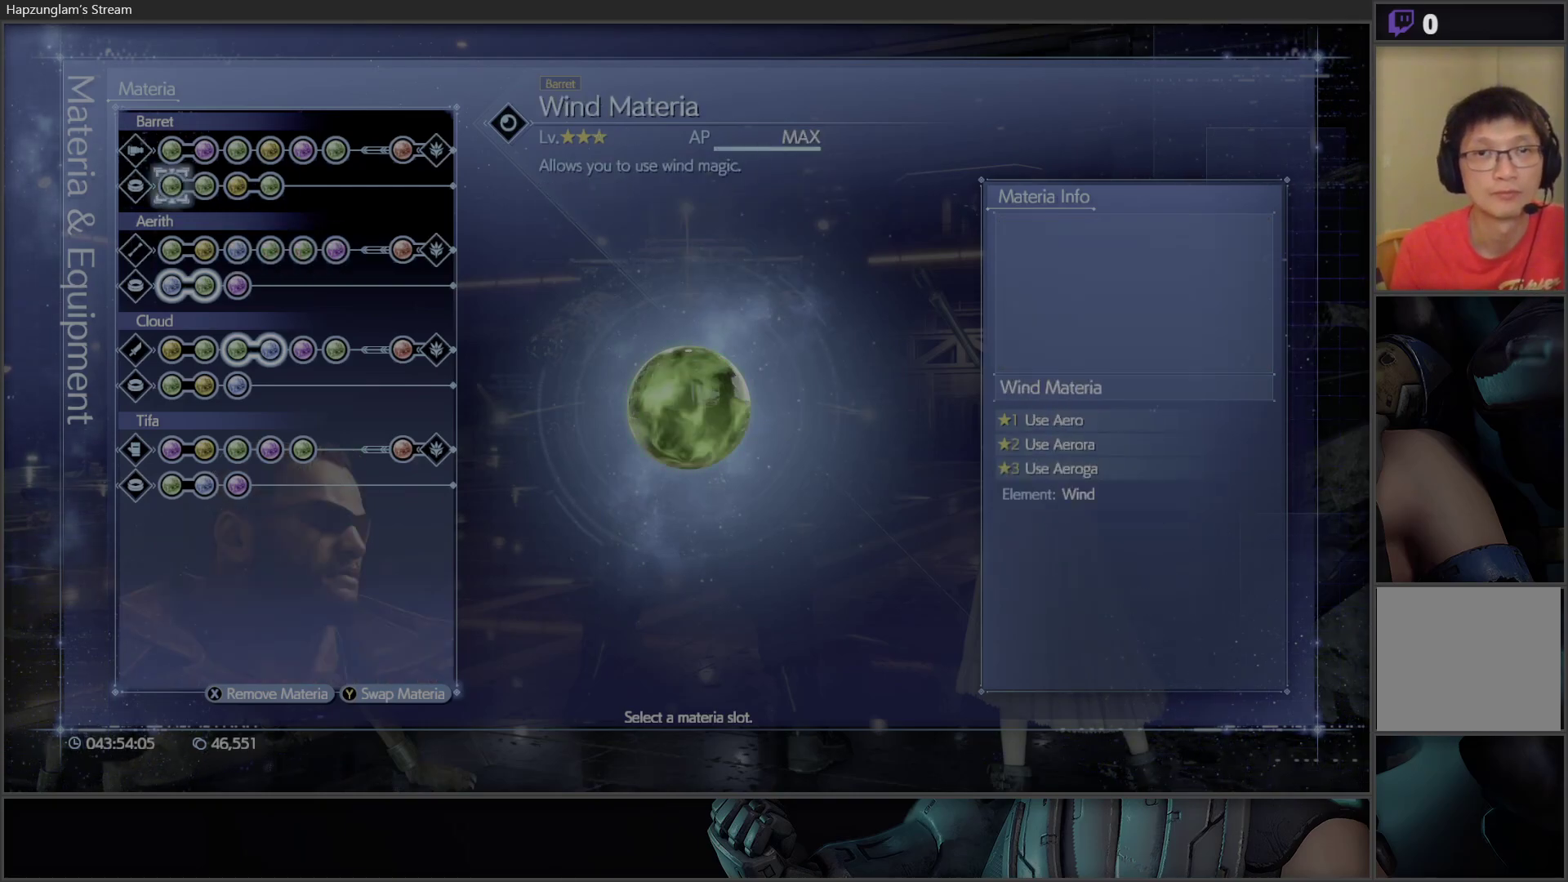
{"buttons": [], "left_stick": "center", "right_stick": "center", "events": [[33, "DPAD_RIGHT", "up"]]}
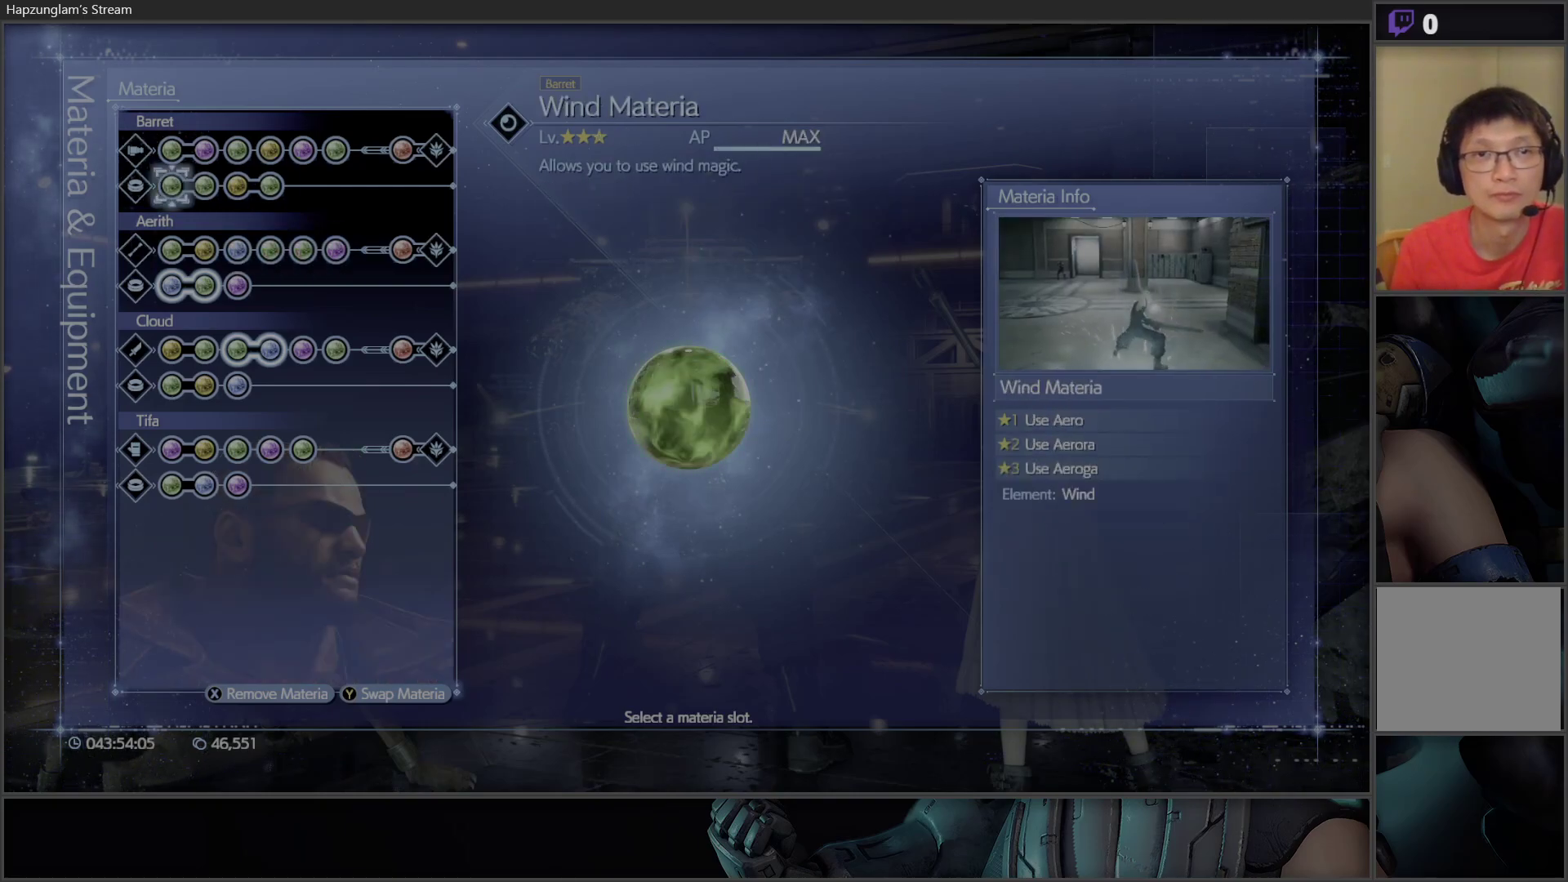
{"buttons": [], "left_stick": "center", "right_stick": "center", "events": [[200, "DPAD_LEFT", "down"], [300, "DPAD_LEFT", "up"]]}
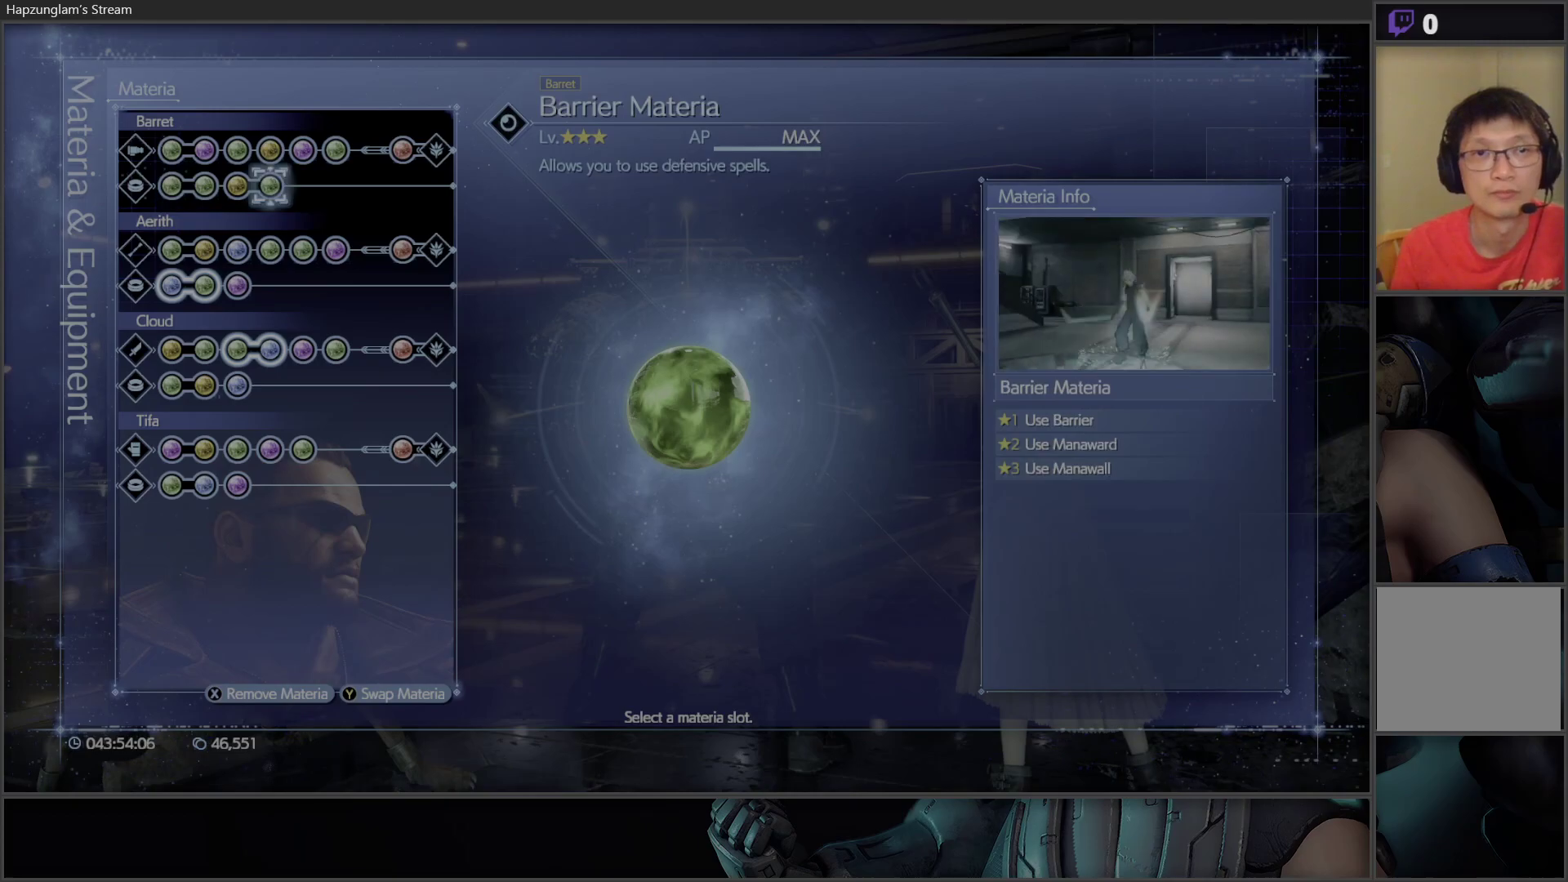
{"buttons": ["DPAD_LEFT"], "left_stick": "center", "right_stick": "center", "events": [[67, "DPAD_UP", "down"], [183, "DPAD_UP", "up"], [317, "DPAD_LEFT", "down"], [417, "DPAD_LEFT", "up"], [483, "DPAD_LEFT", "down"]]}
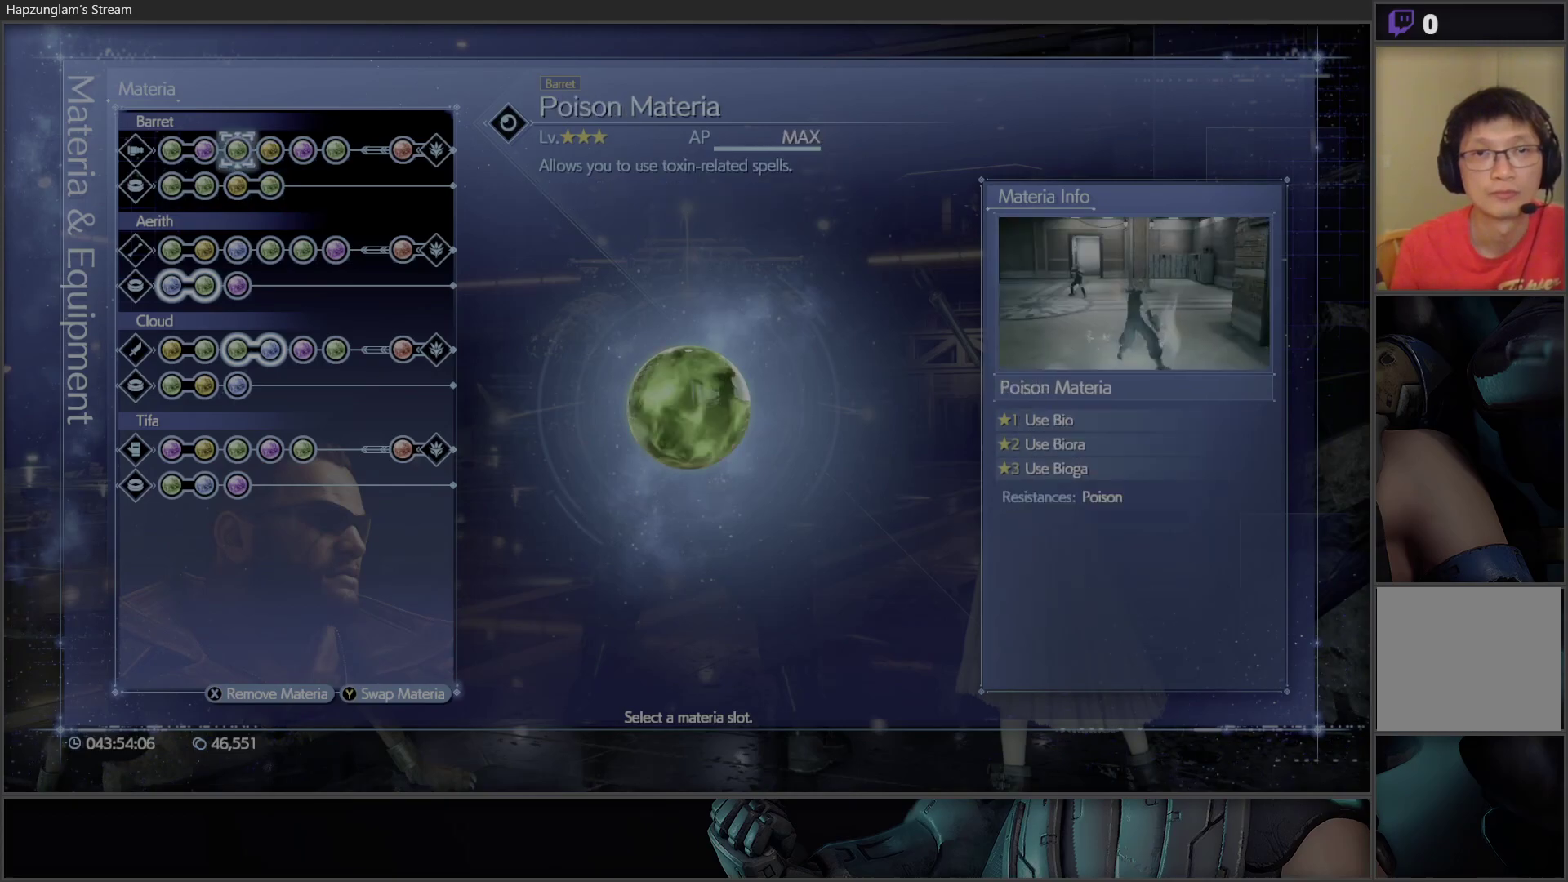
{"buttons": [], "left_stick": "center", "right_stick": "center", "events": [[117, "DPAD_LEFT", "up"]]}
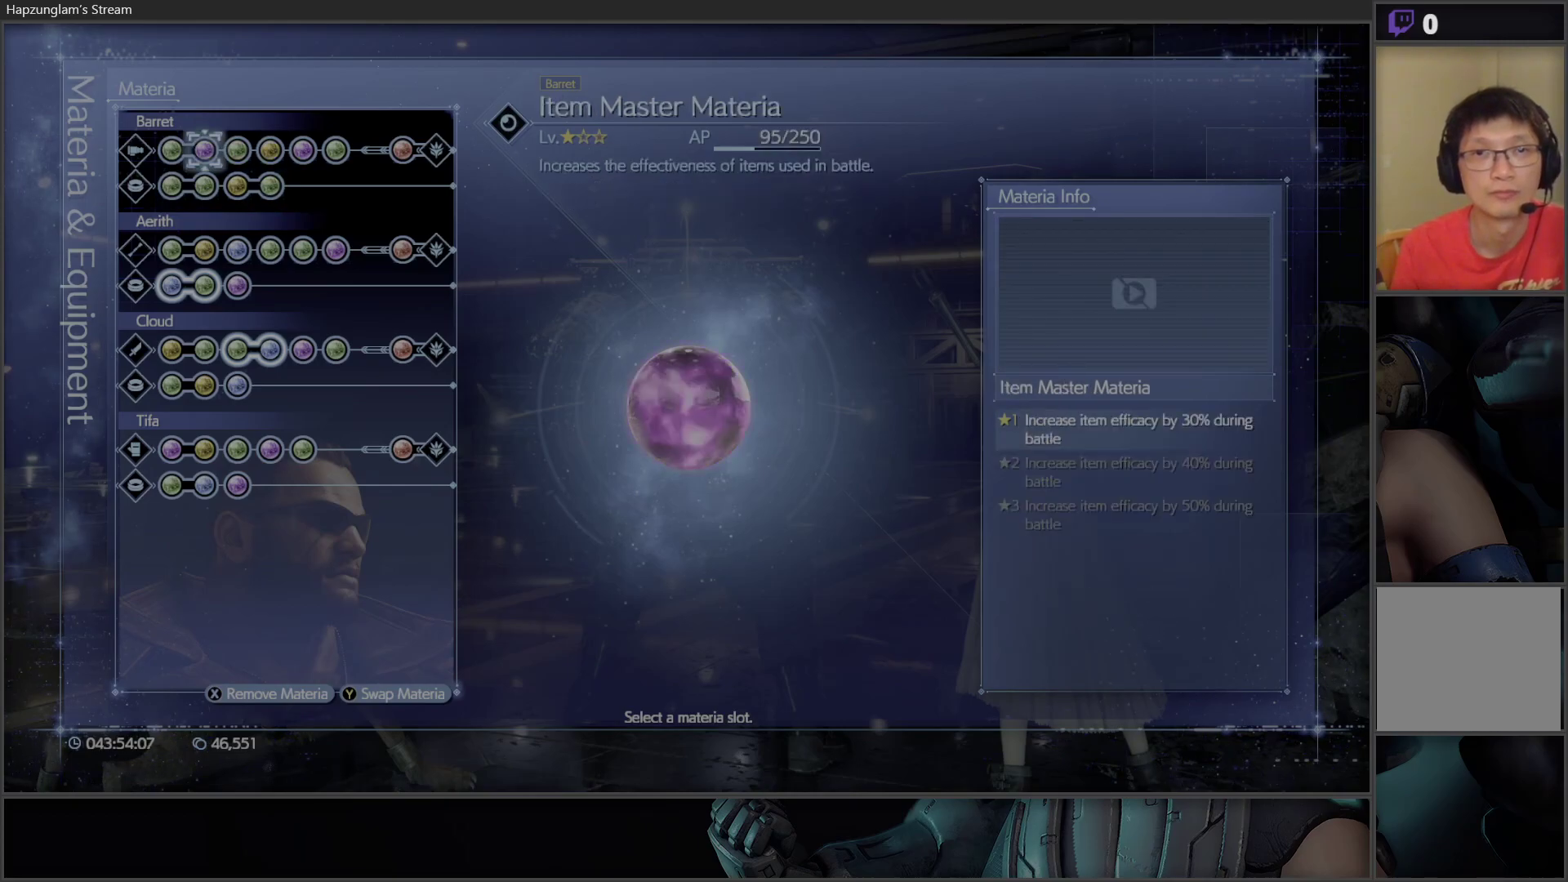
{"buttons": [], "left_stick": "center", "right_stick": "center", "events": []}
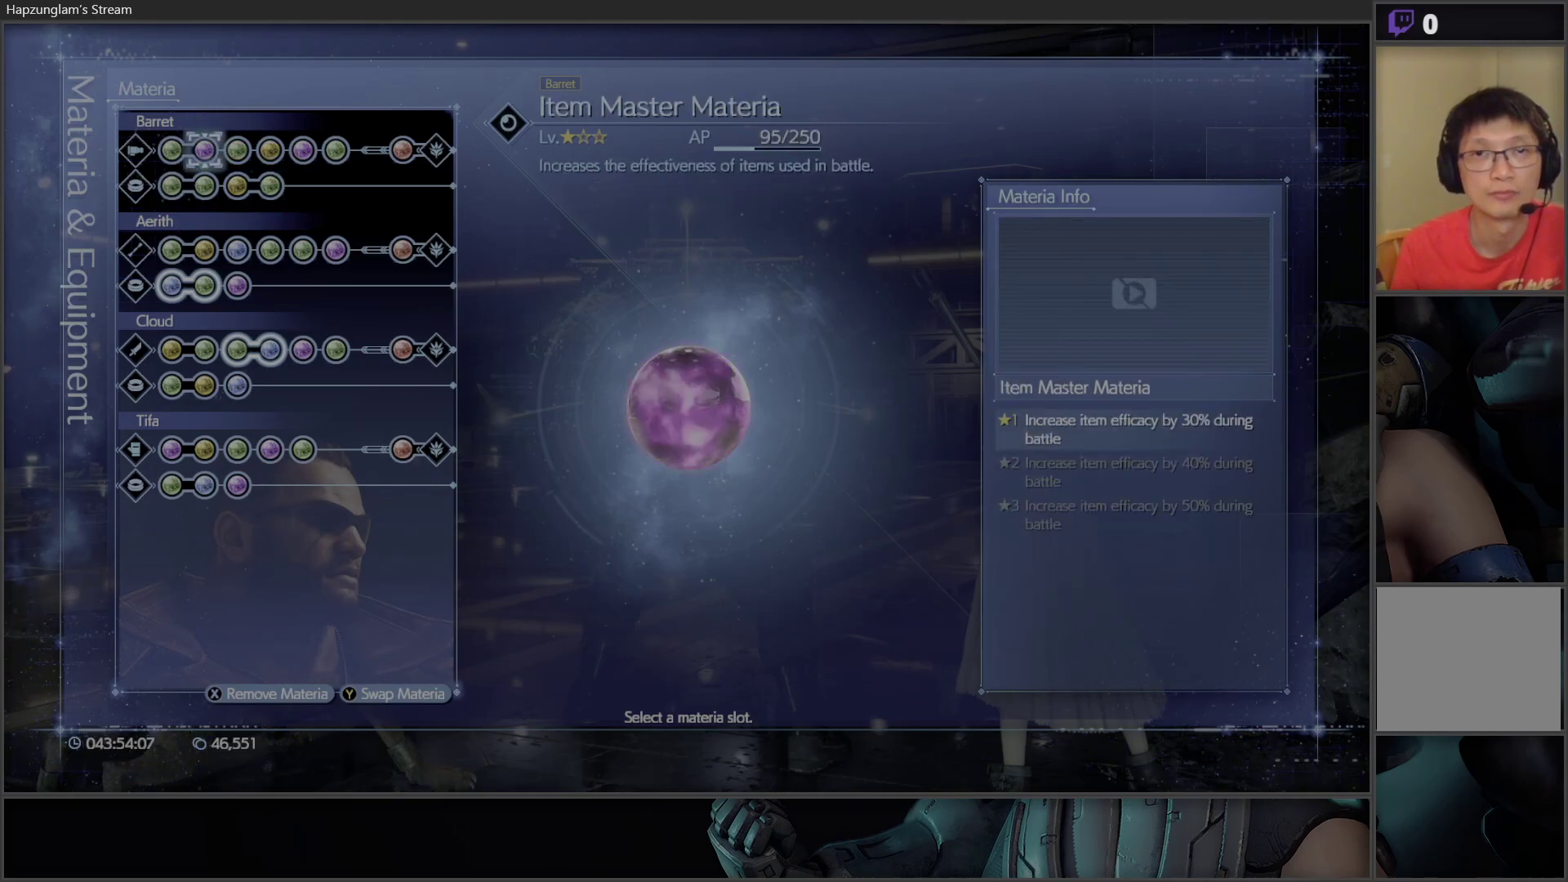
{"buttons": [], "left_stick": "center", "right_stick": "center", "events": []}
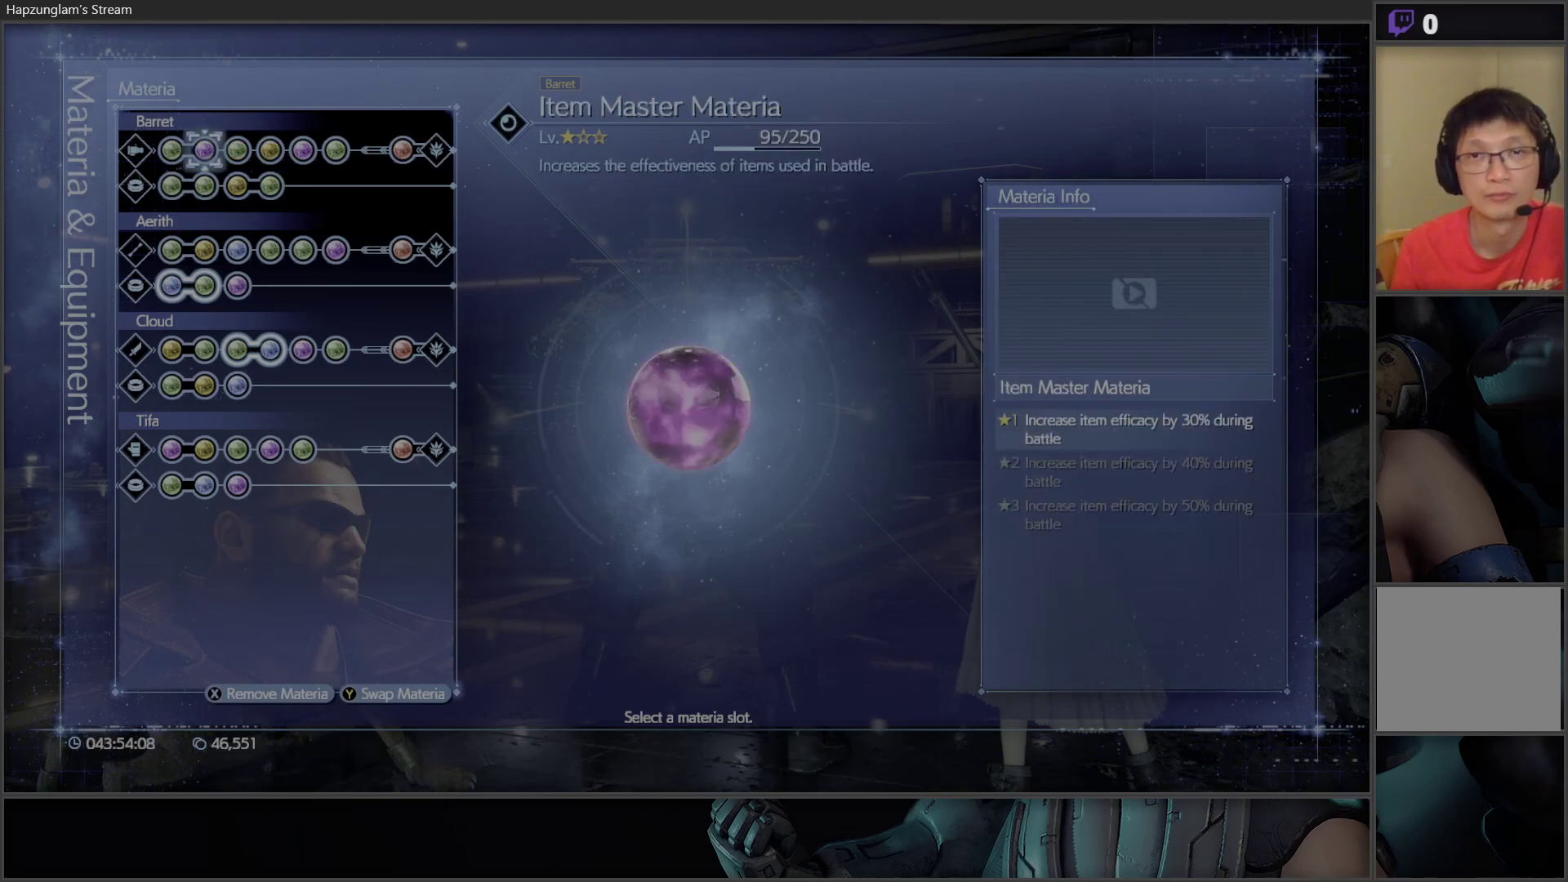
{"buttons": [], "left_stick": "center", "right_stick": "center", "events": []}
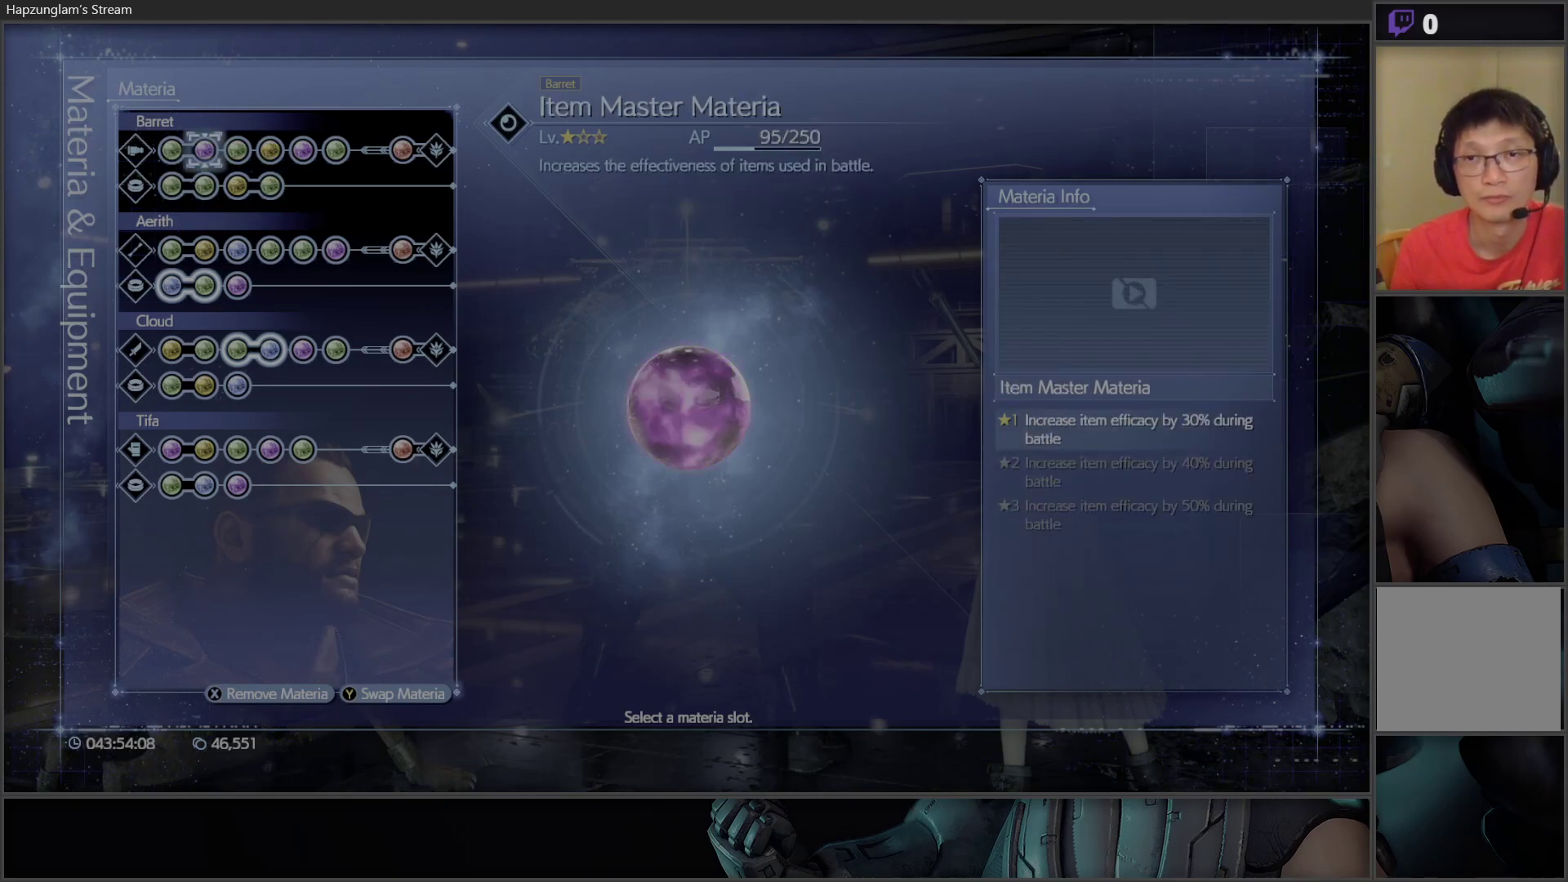
{"buttons": [], "left_stick": "center", "right_stick": "center", "events": []}
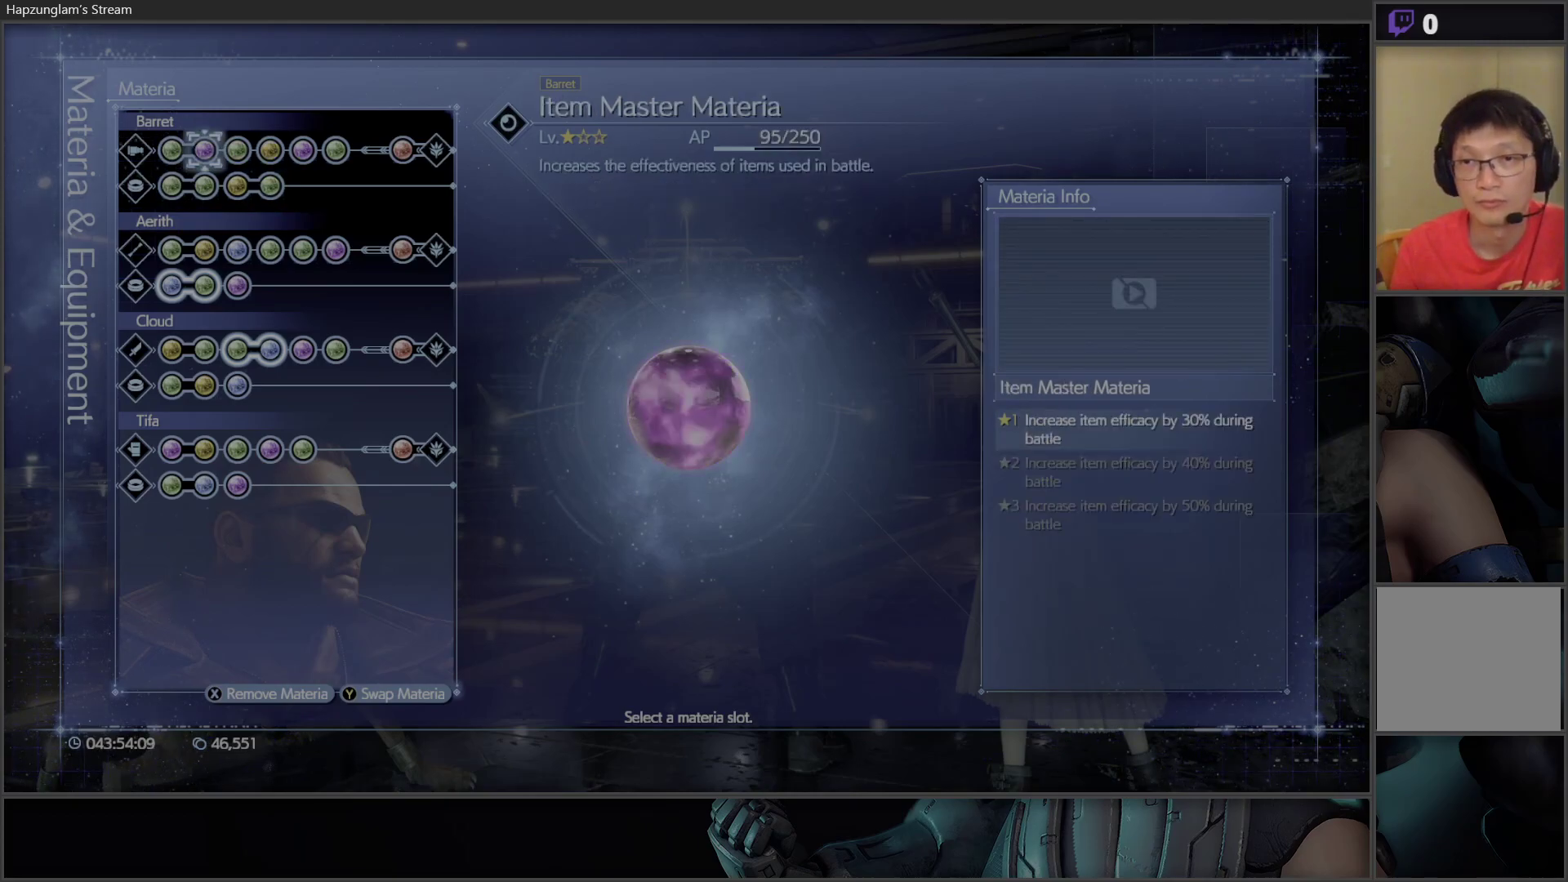
{"buttons": [], "left_stick": "center", "right_stick": "center", "events": []}
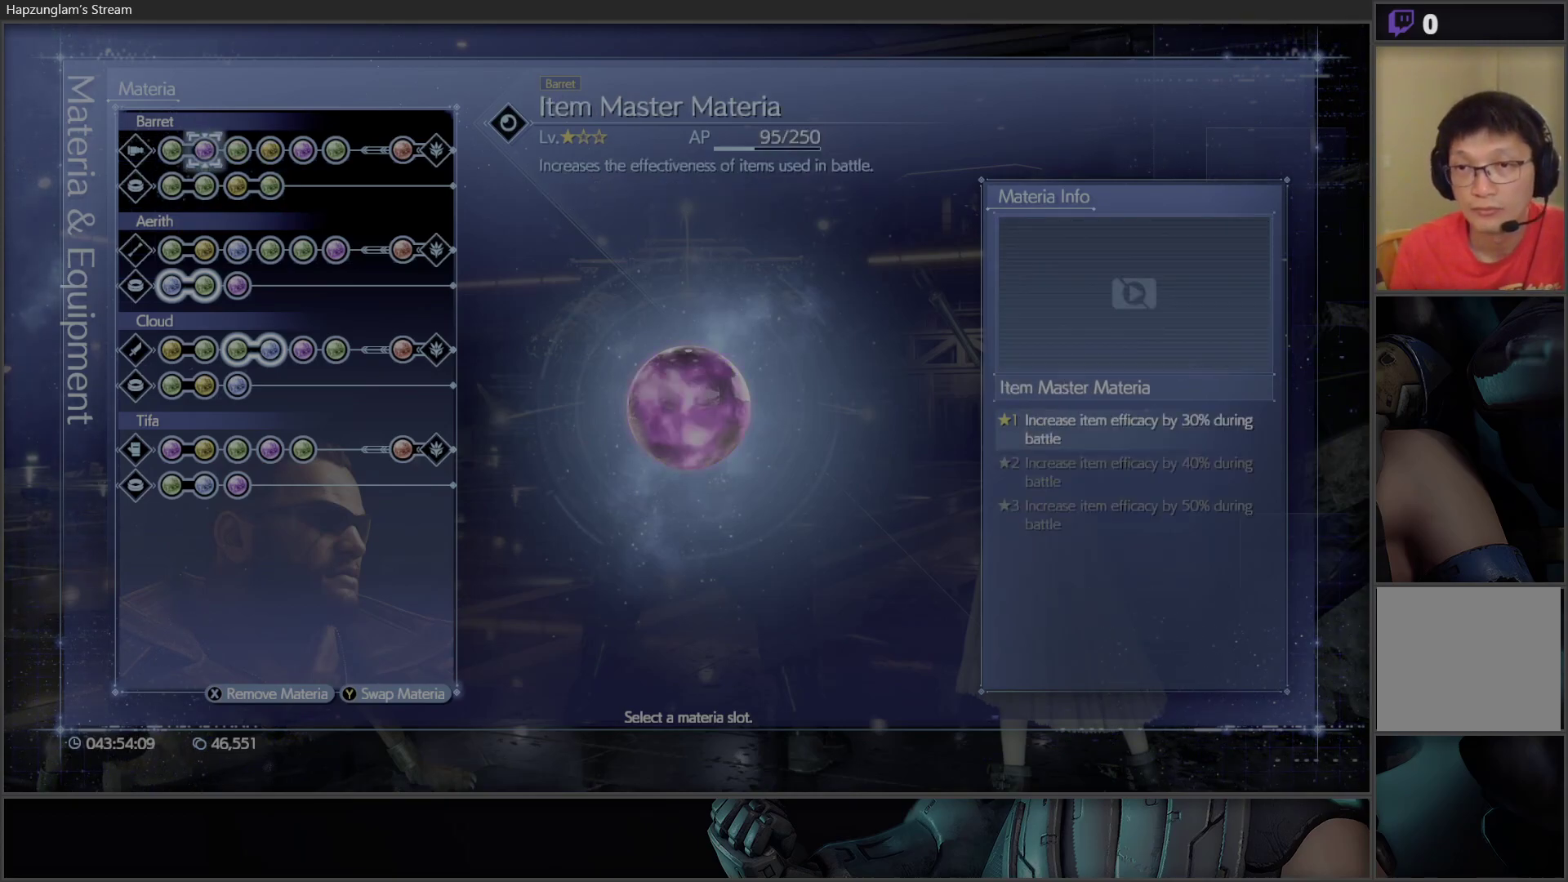
{"buttons": [], "left_stick": "center", "right_stick": "center", "events": []}
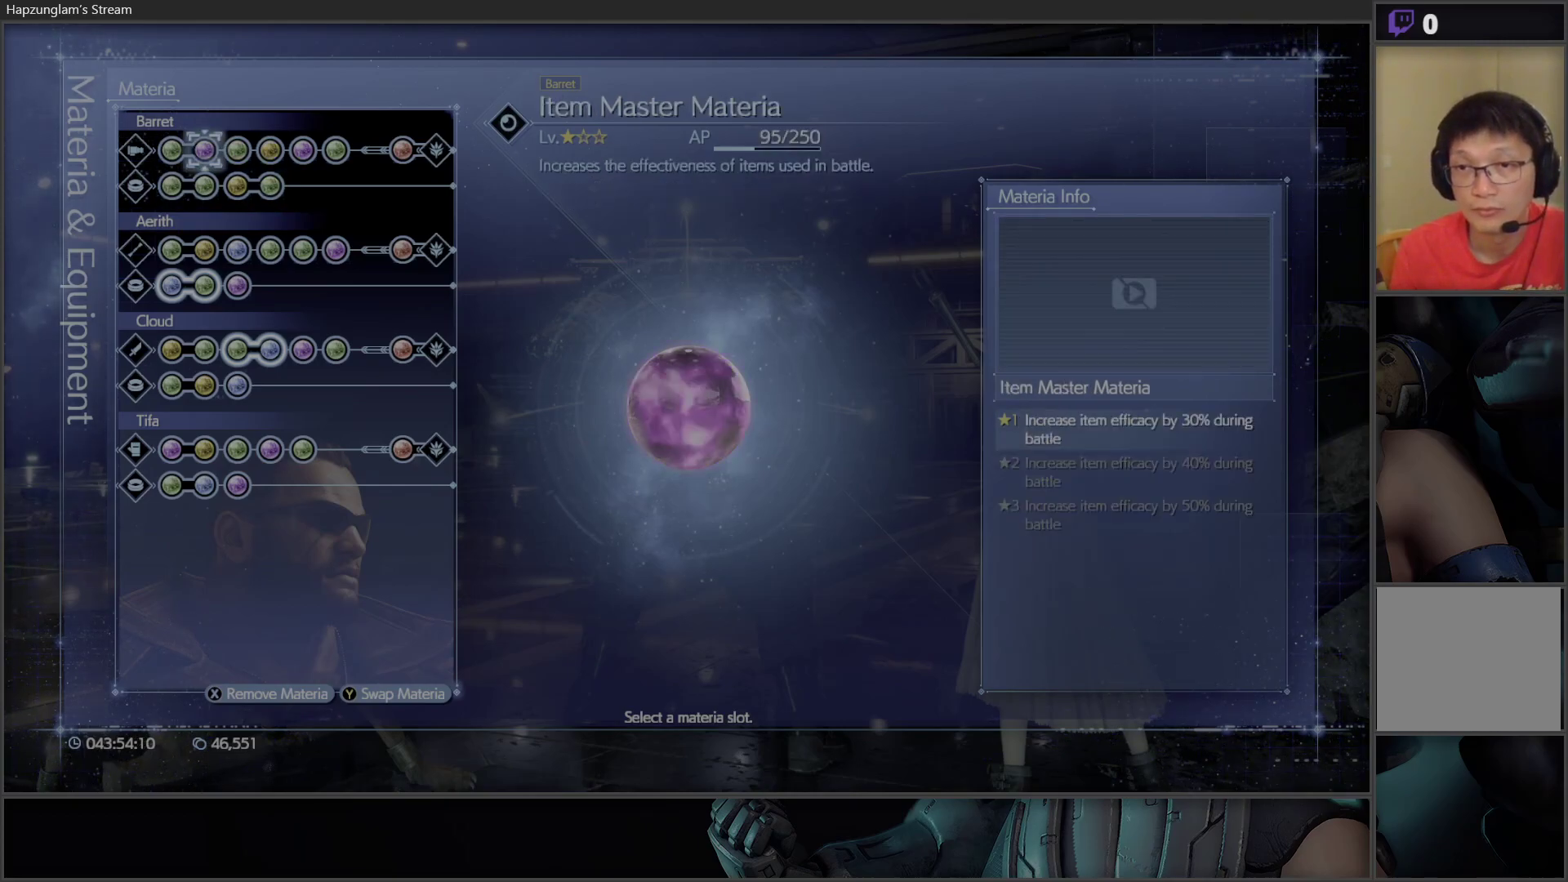
{"buttons": [], "left_stick": "center", "right_stick": "center", "events": []}
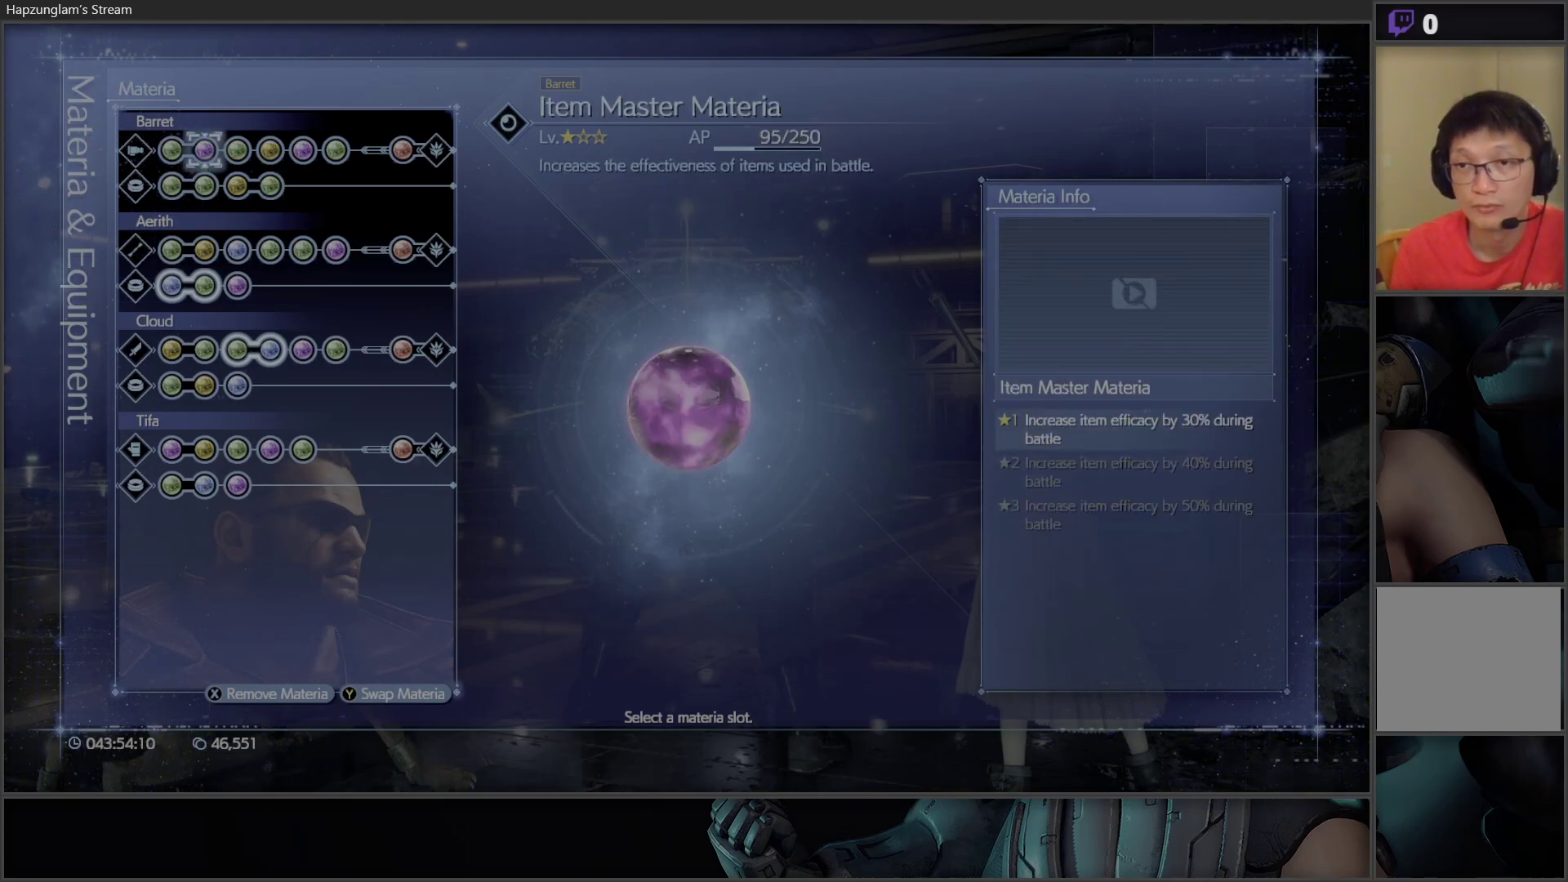
{"buttons": [], "left_stick": "center", "right_stick": "center", "events": []}
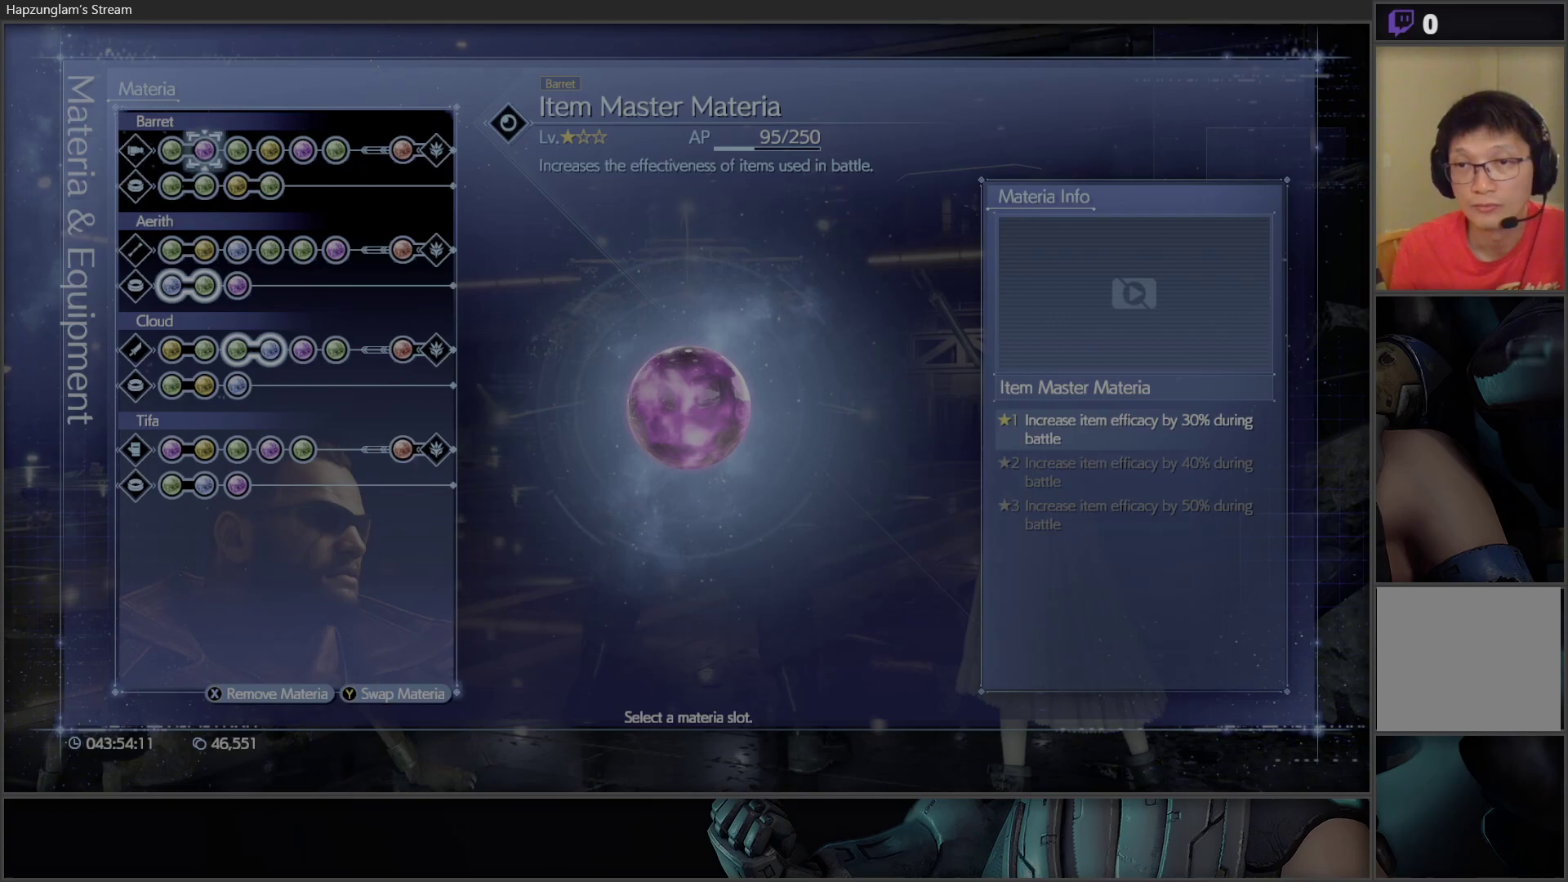
{"buttons": [], "left_stick": "center", "right_stick": "center", "events": [[267, "DPAD_RIGHT", "down"], [400, "DPAD_RIGHT", "up"]]}
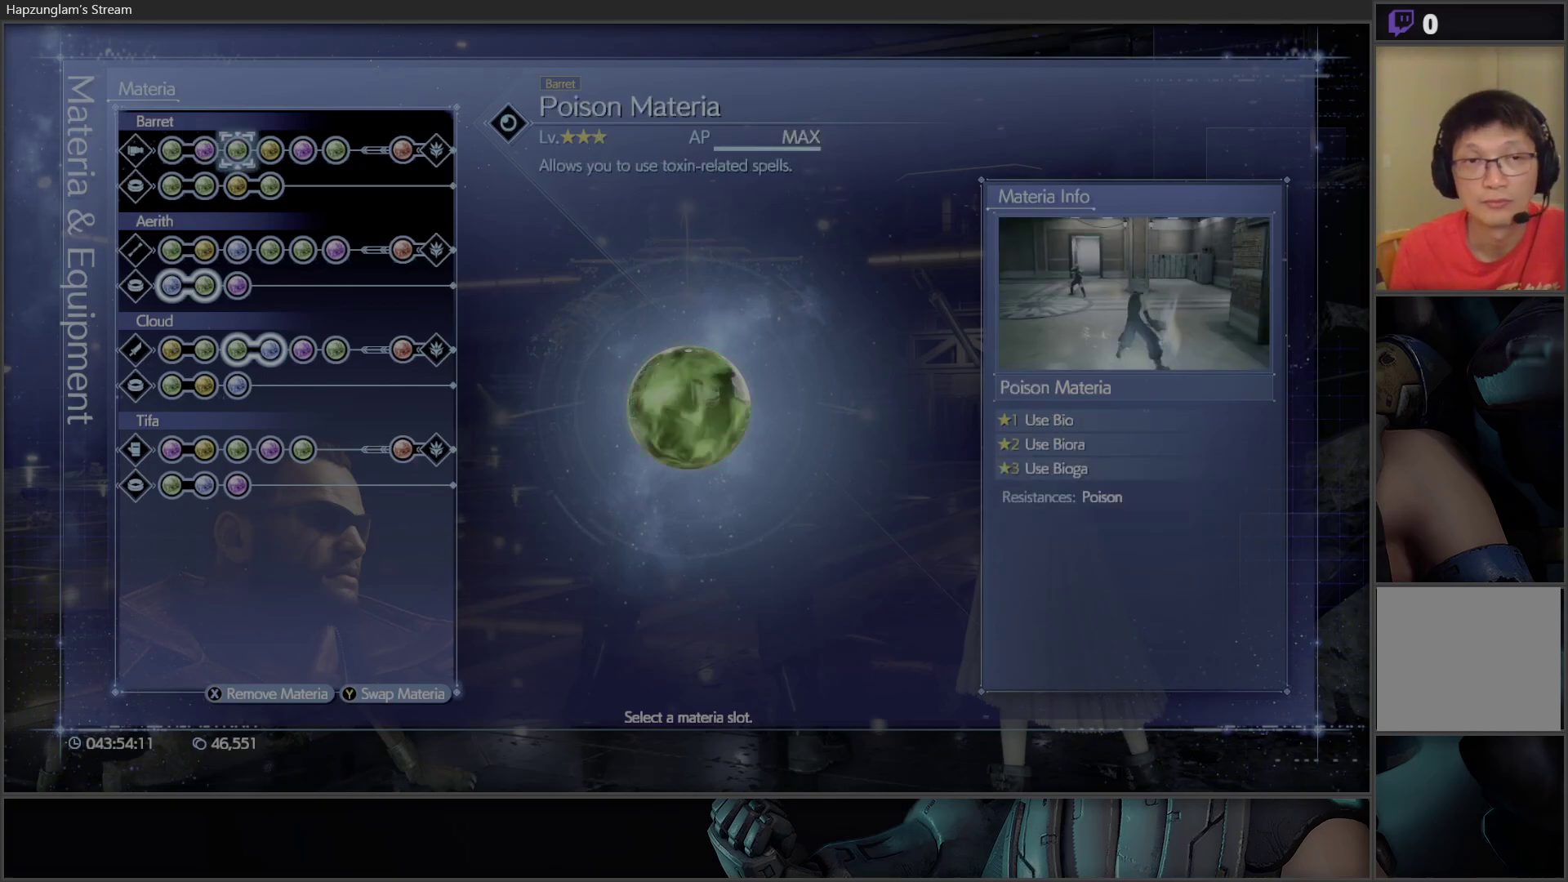
{"buttons": [], "left_stick": "center", "right_stick": "center", "events": []}
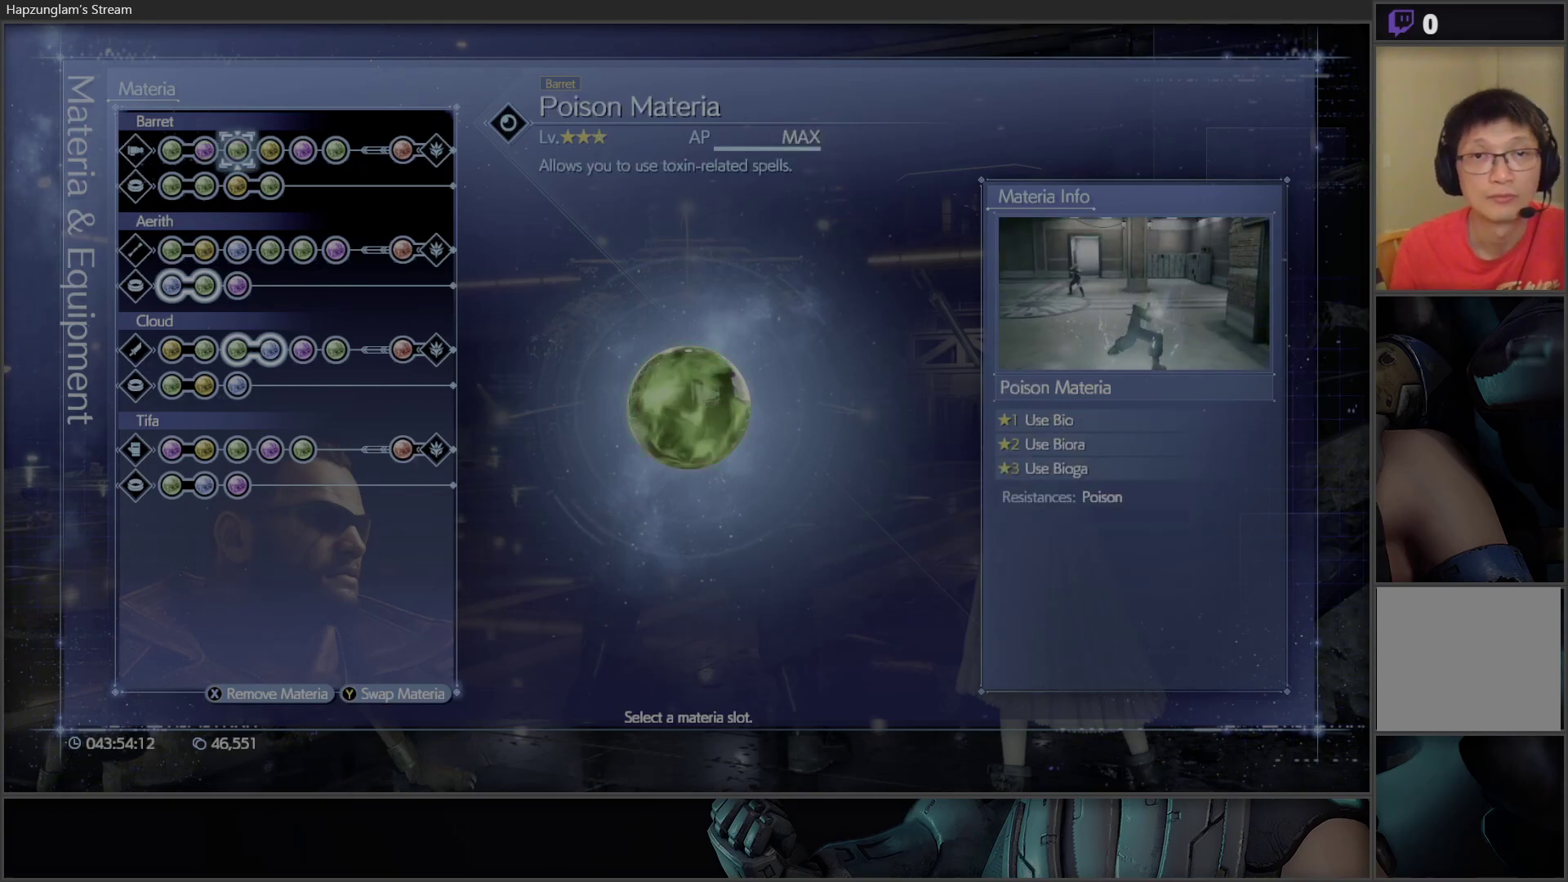
{"buttons": ["DPAD_RIGHT"], "left_stick": "center", "right_stick": "center", "events": [[483, "DPAD_RIGHT", "down"]]}
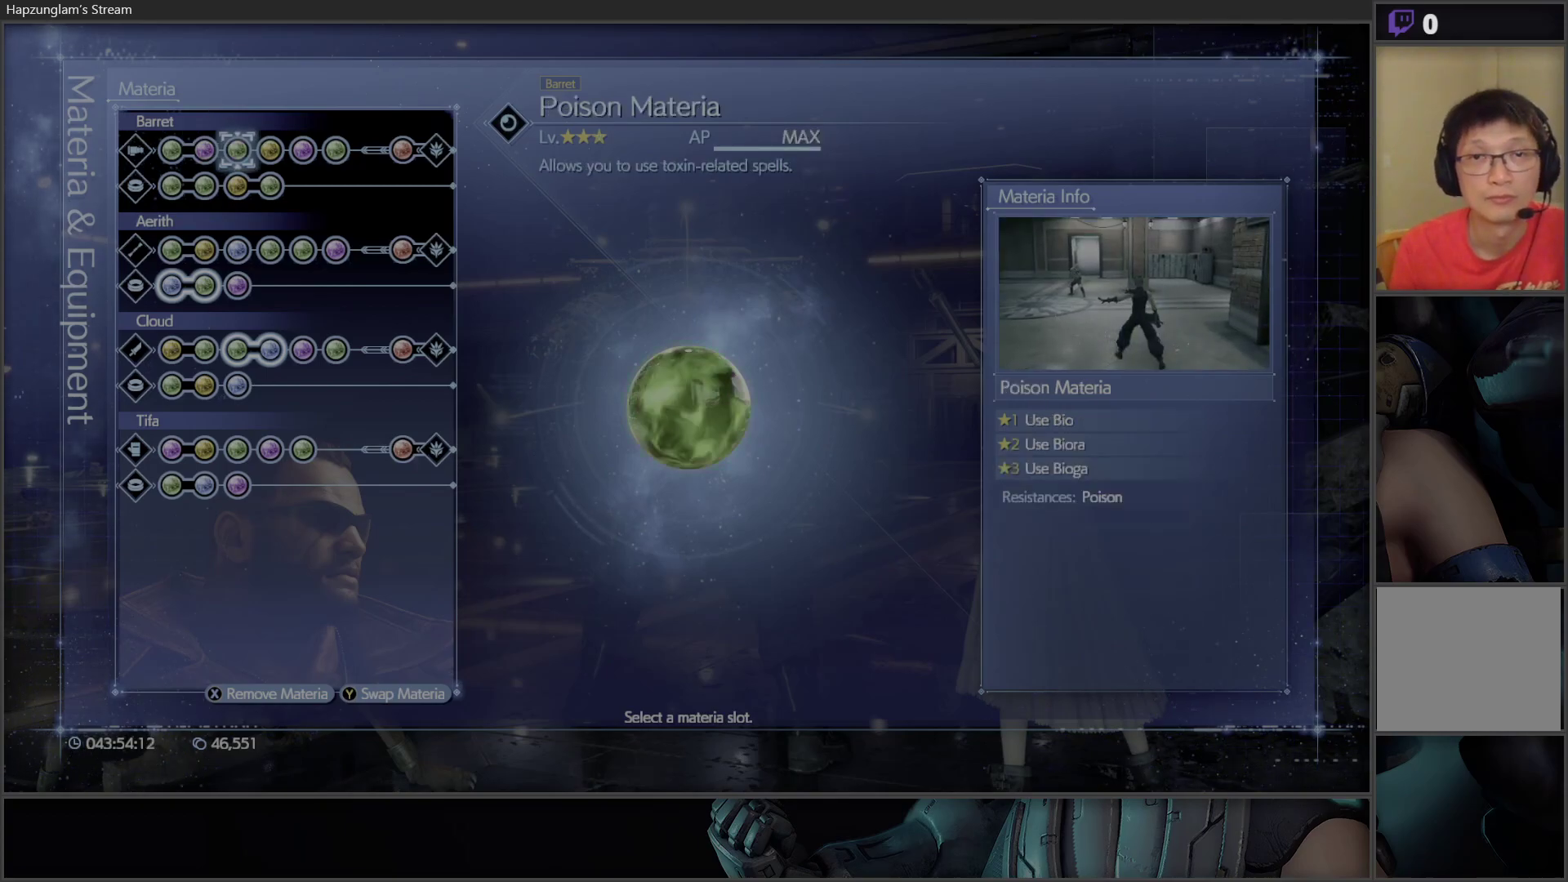
{"buttons": [], "left_stick": "center", "right_stick": "center", "events": [[150, "DPAD_RIGHT", "up"]]}
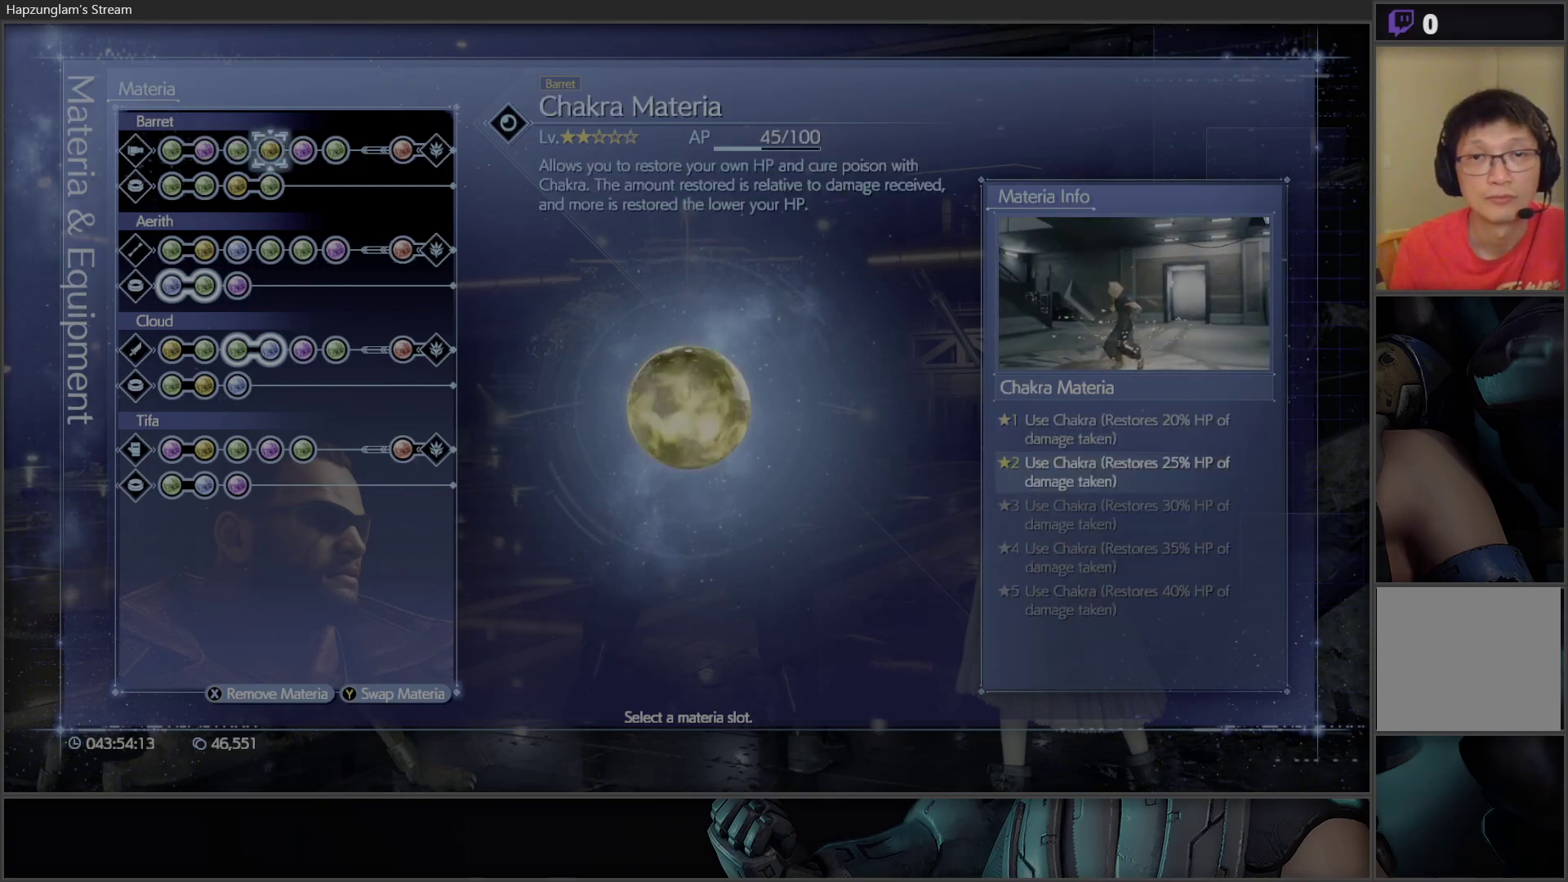
{"buttons": [], "left_stick": "center", "right_stick": "center", "events": [[17, "DPAD_LEFT", "down"], [117, "DPAD_LEFT", "up"]]}